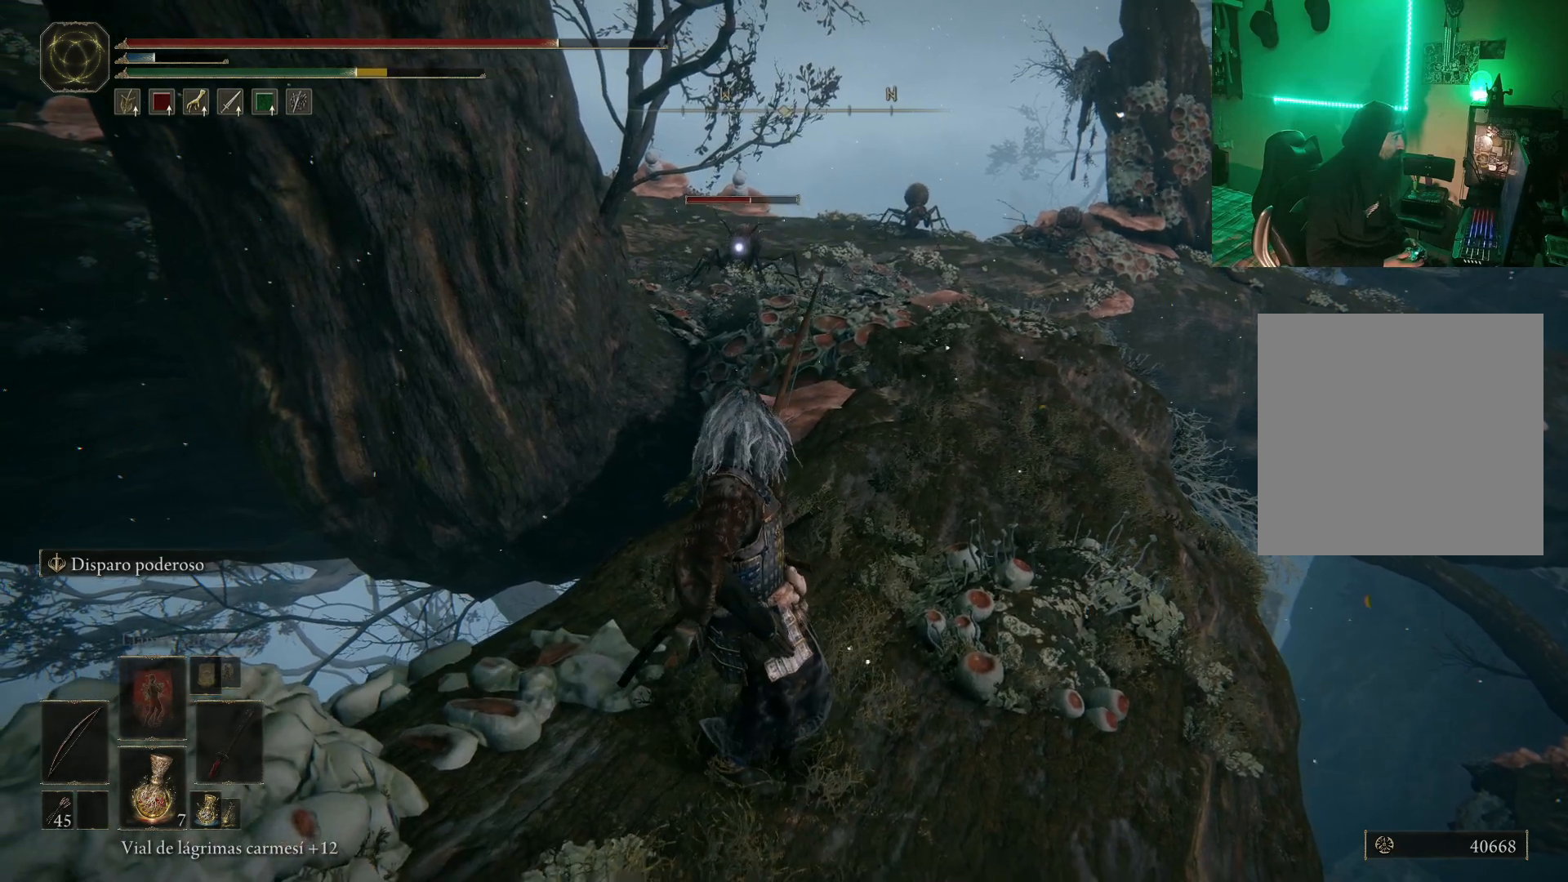
Gameplay with a controller (Xbox layout); each line is a JSON object with the inputs held at the frame after it. "events" lists button and stick changes between this image and that frame as [ms after this image, input, new state], when the widget could be followed in between.
{"buttons": ["R1"], "left_stick": "center", "right_stick": "center", "events": [[200, "R1", "down"]]}
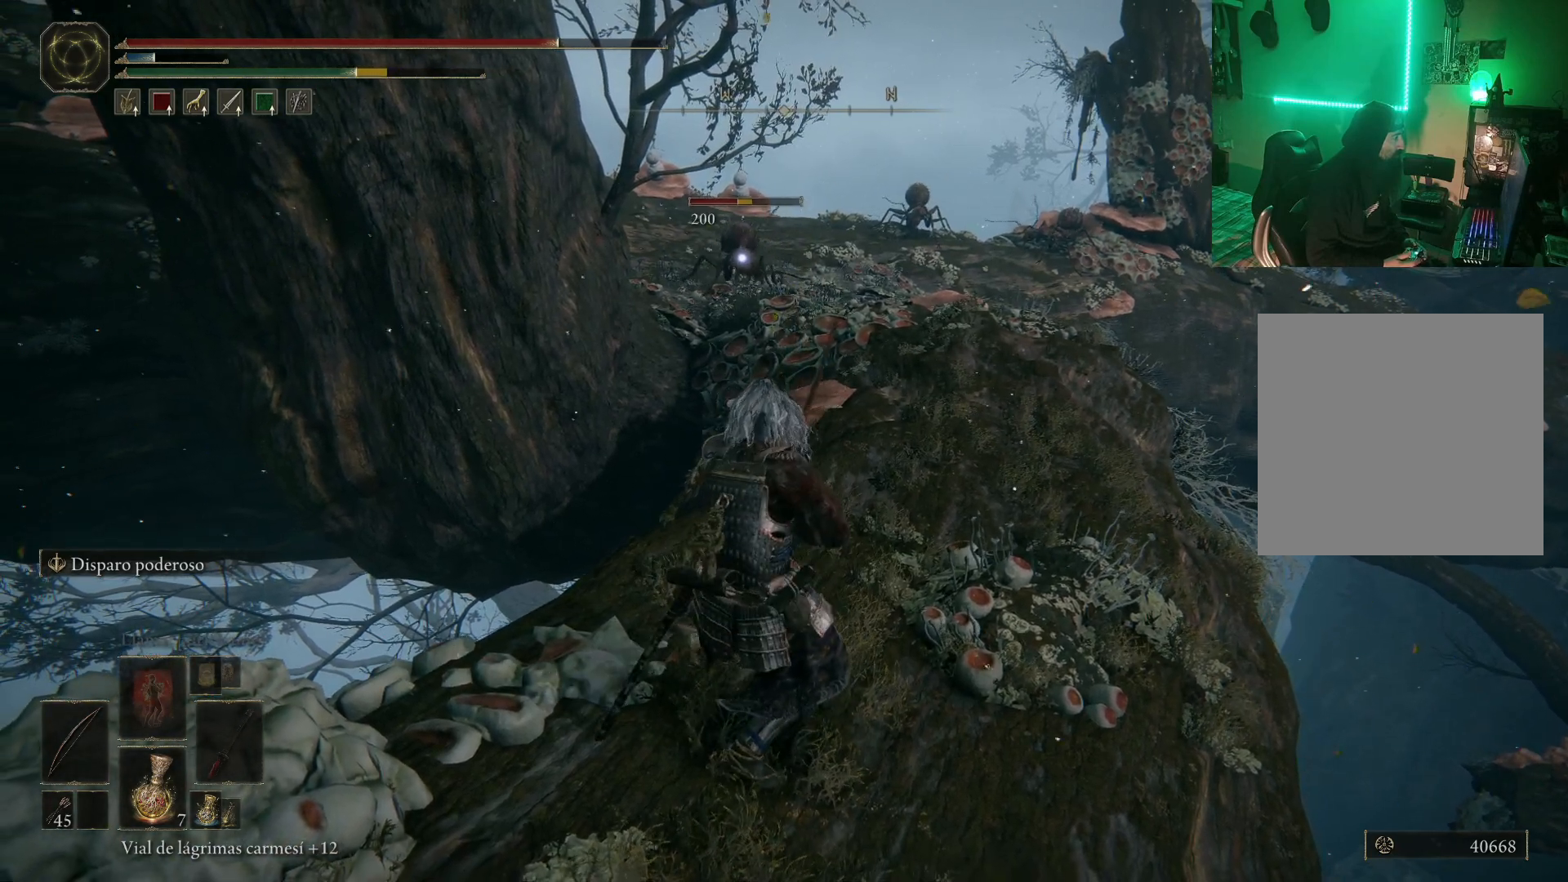
{"buttons": [], "left_stick": "center", "right_stick": "center", "events": [[100, "R1", "up"]]}
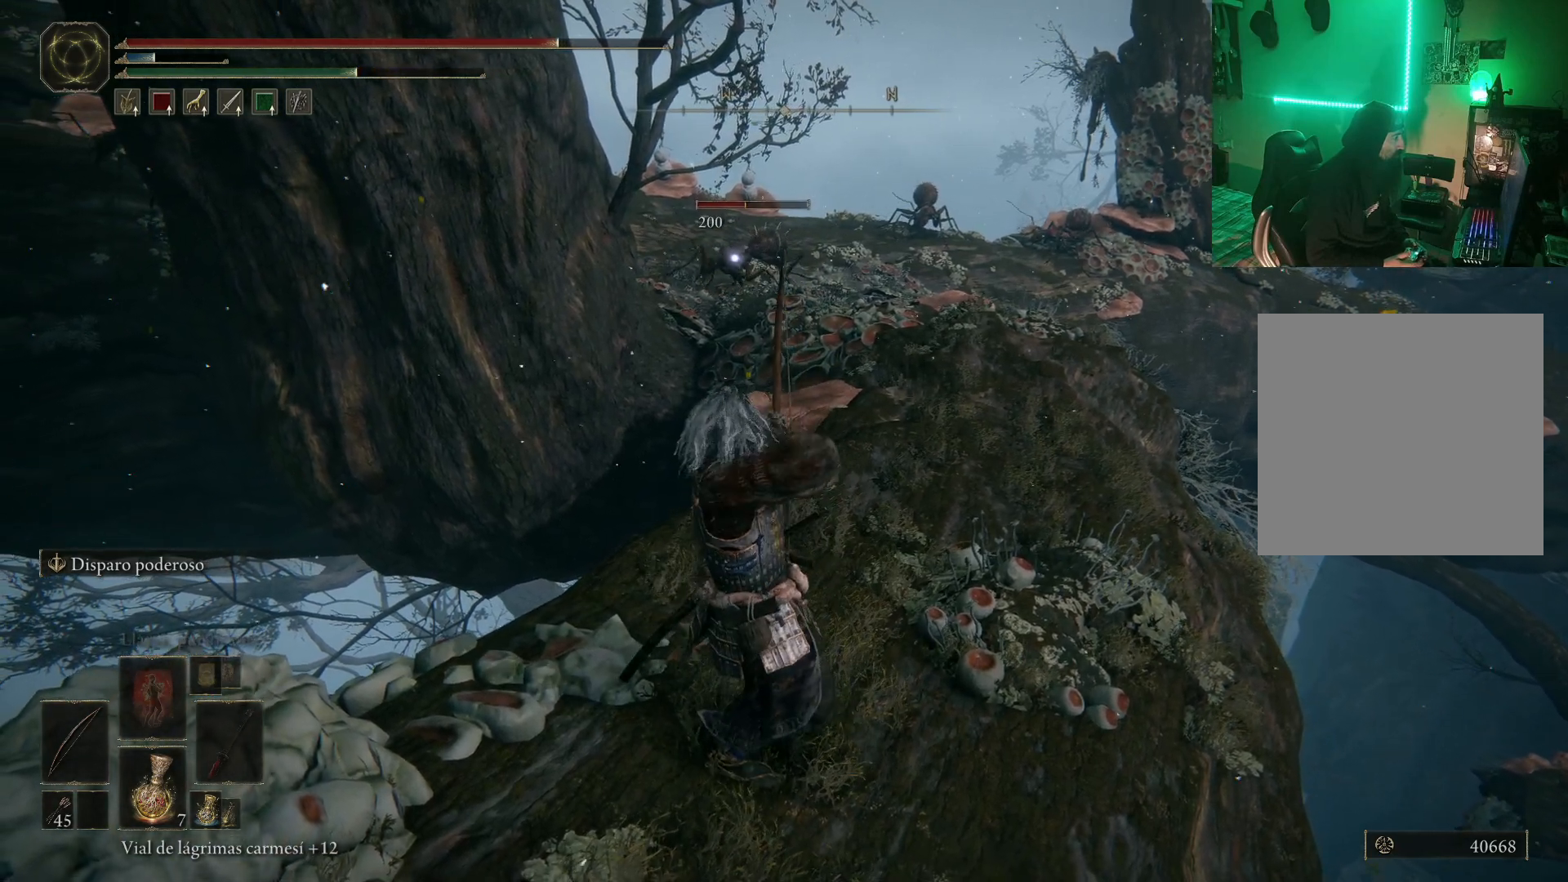
{"buttons": [], "left_stick": "center", "right_stick": "center", "events": []}
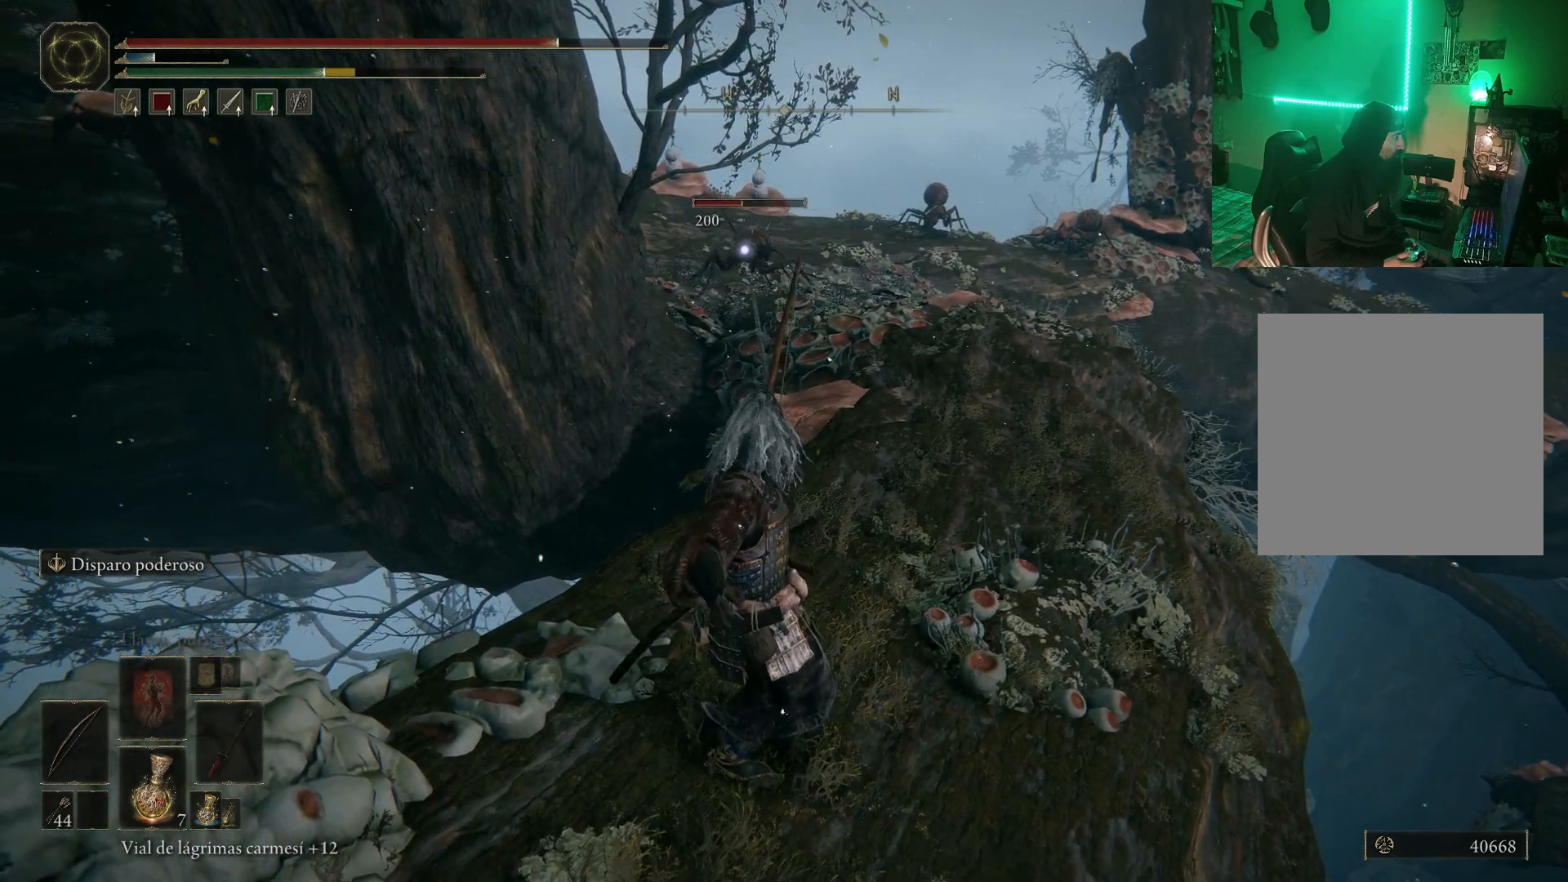
{"buttons": ["R1"], "left_stick": "center", "right_stick": "center", "events": [[500, "R1", "down"]]}
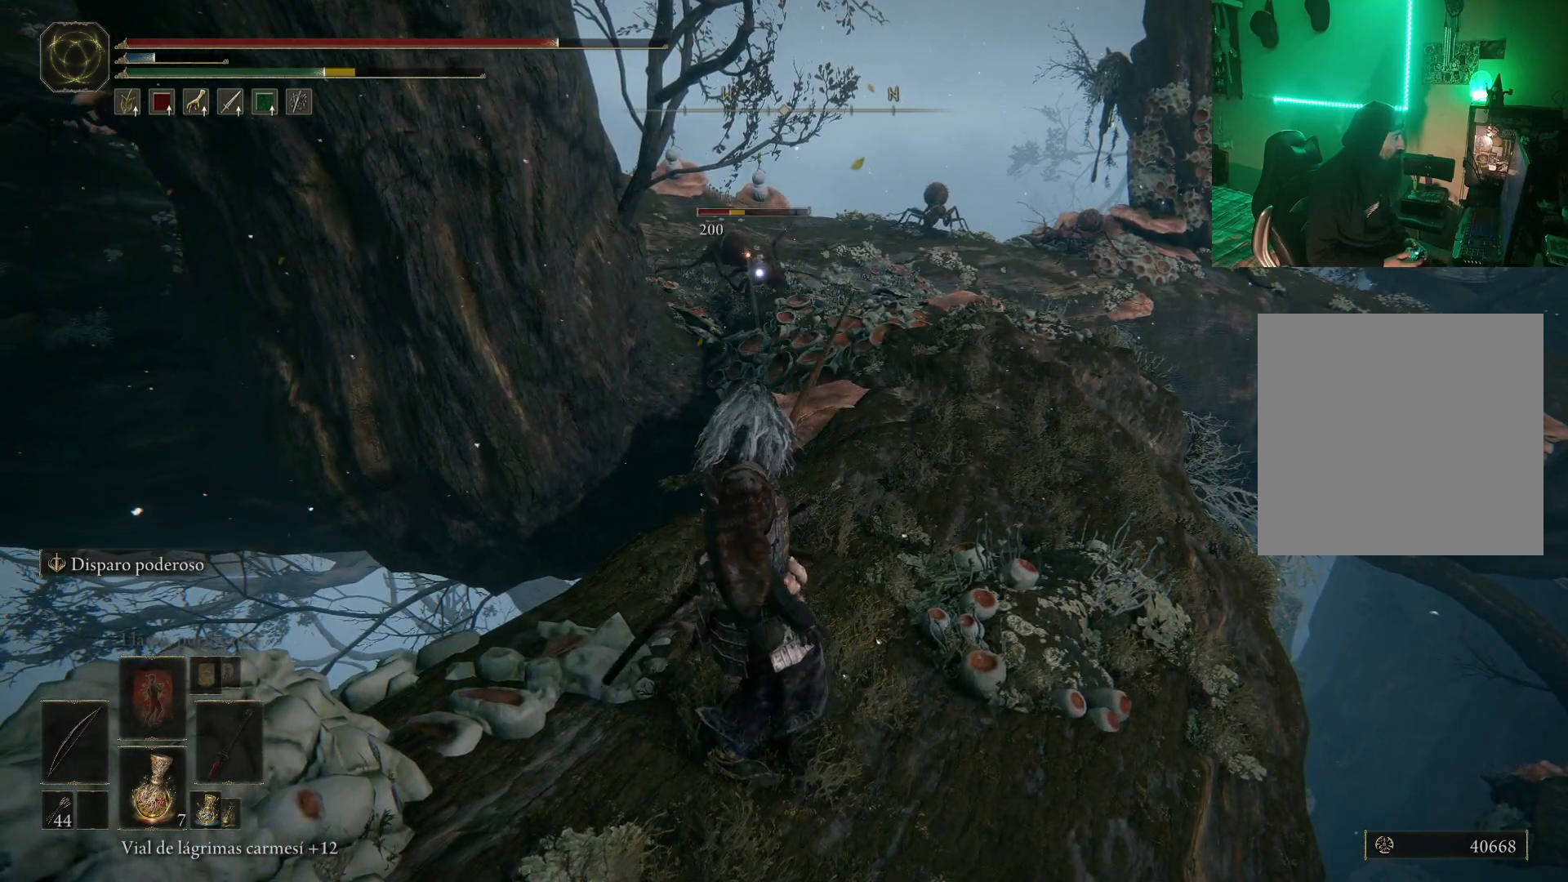
{"buttons": [], "left_stick": "center", "right_stick": "center", "events": [[467, "R1", "up"]]}
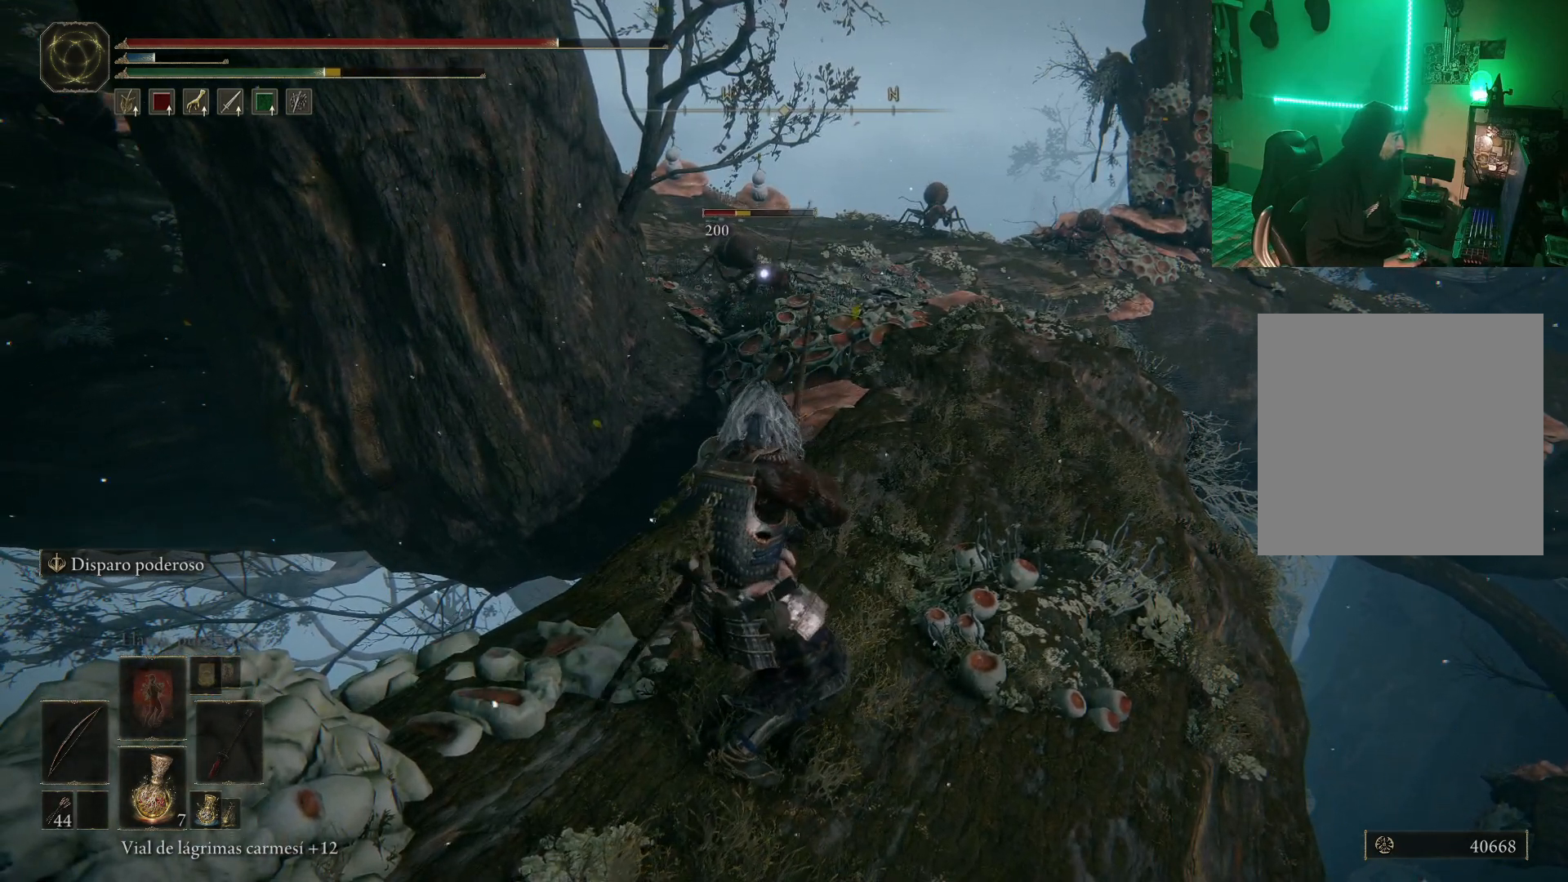
{"buttons": [], "left_stick": "center", "right_stick": "center", "events": []}
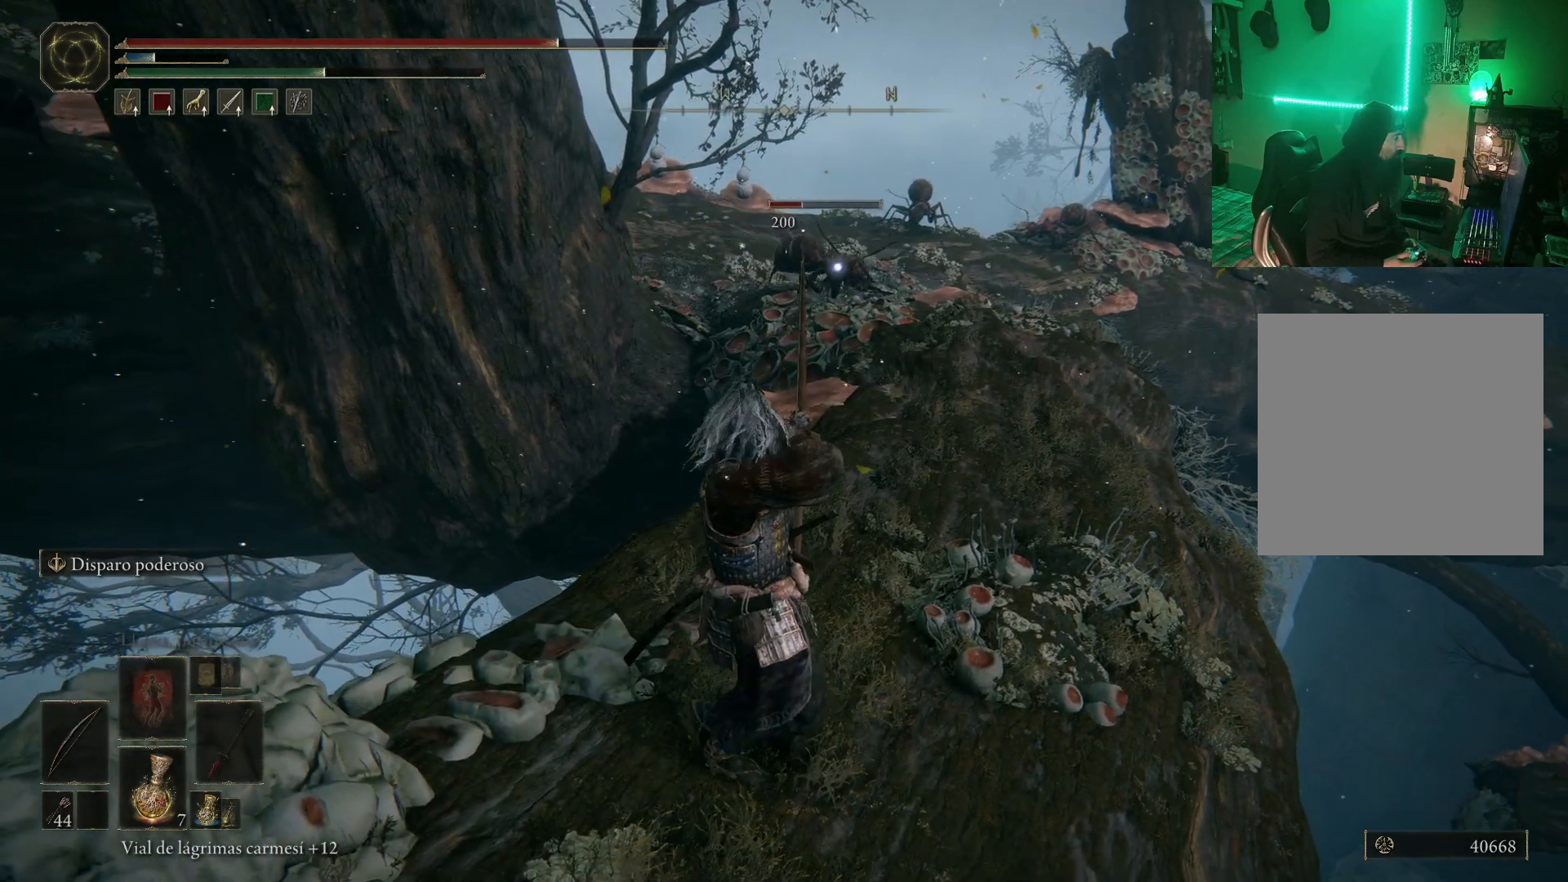
{"buttons": [], "left_stick": "center", "right_stick": "center", "events": []}
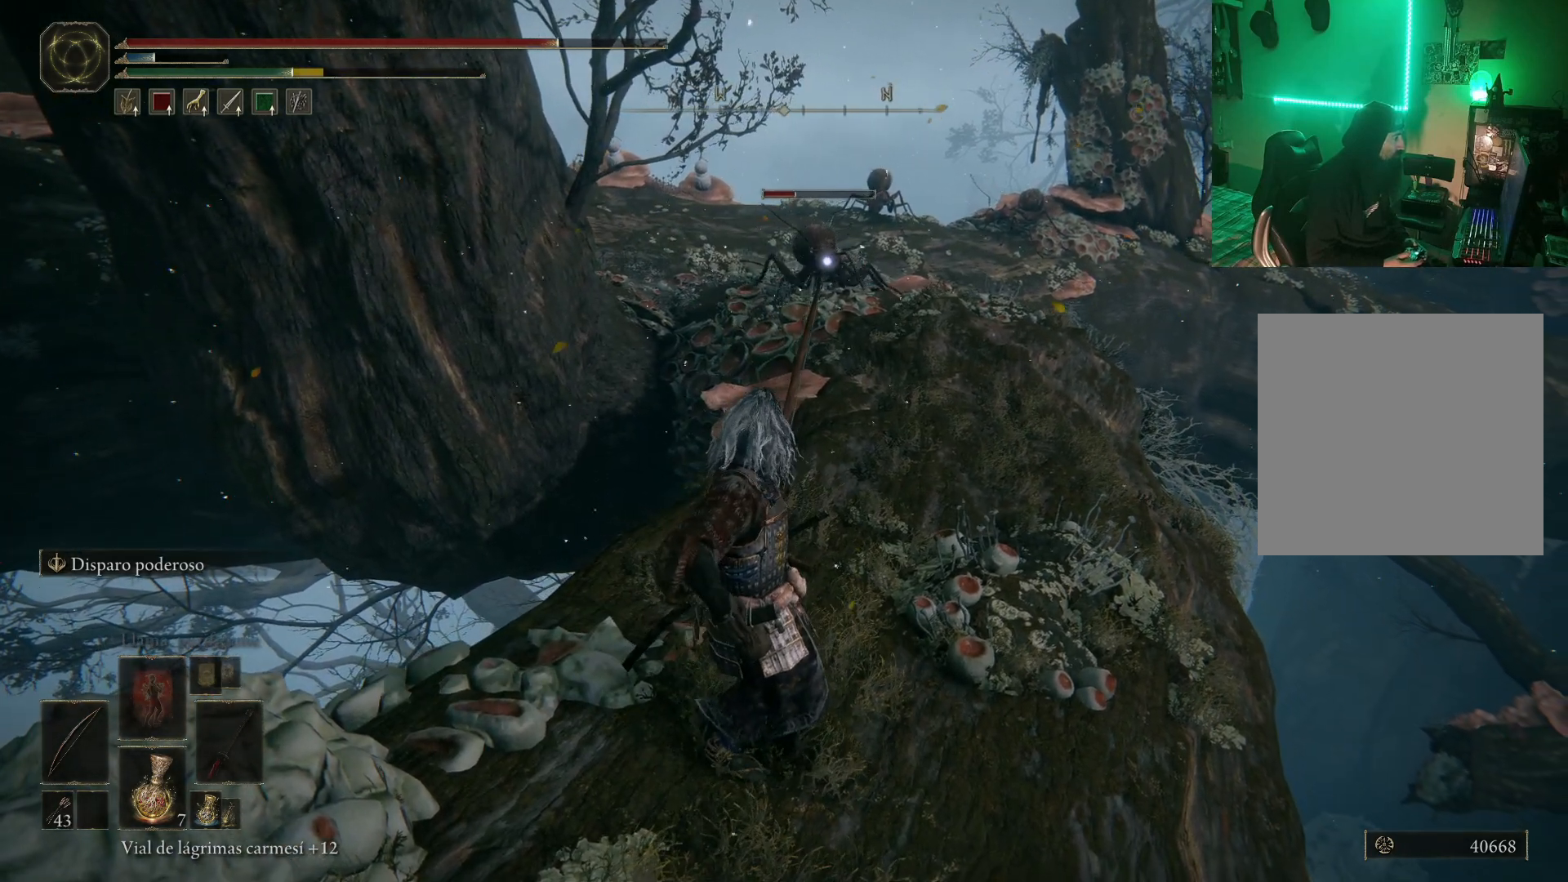
{"buttons": ["R1"], "left_stick": "center", "right_stick": "center", "events": [[233, "R1", "down"]]}
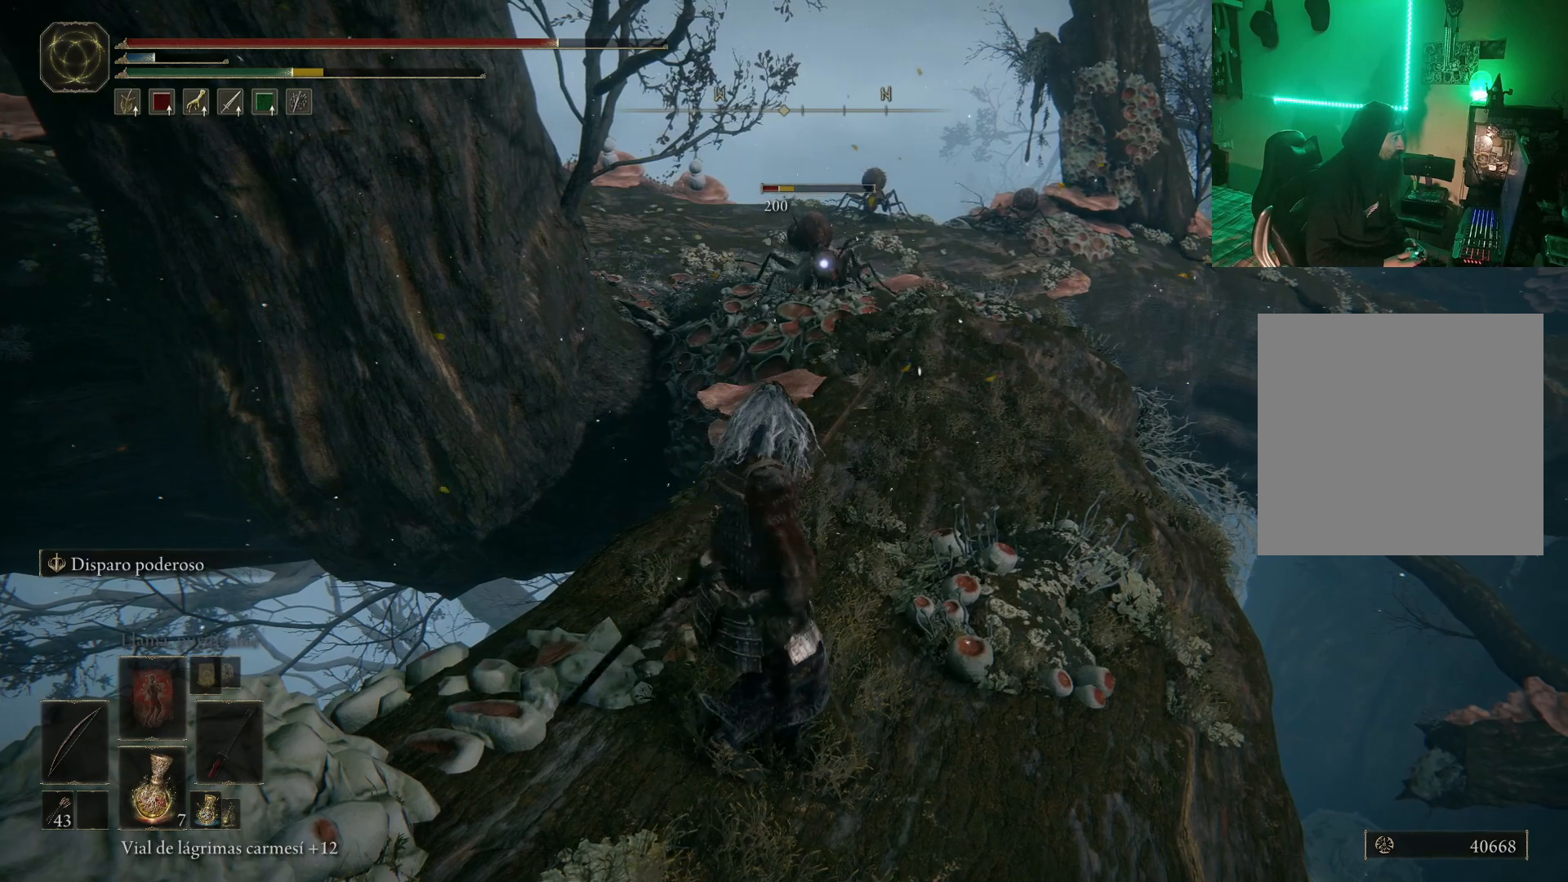
{"buttons": [], "left_stick": "center", "right_stick": "center", "events": [[200, "R1", "up"]]}
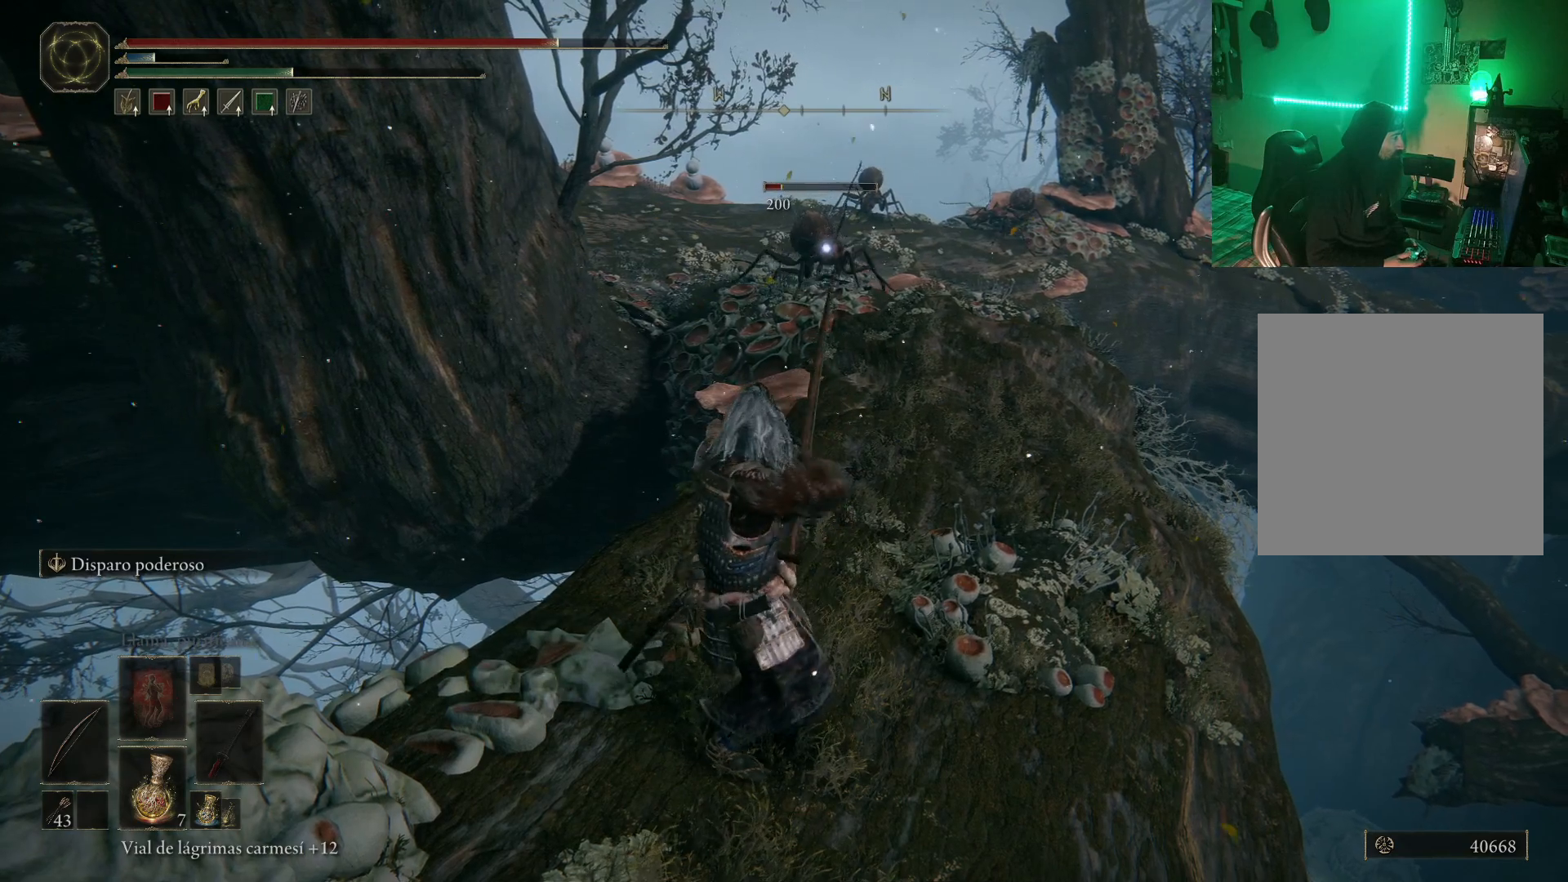
{"buttons": [], "left_stick": "center", "right_stick": "center", "events": []}
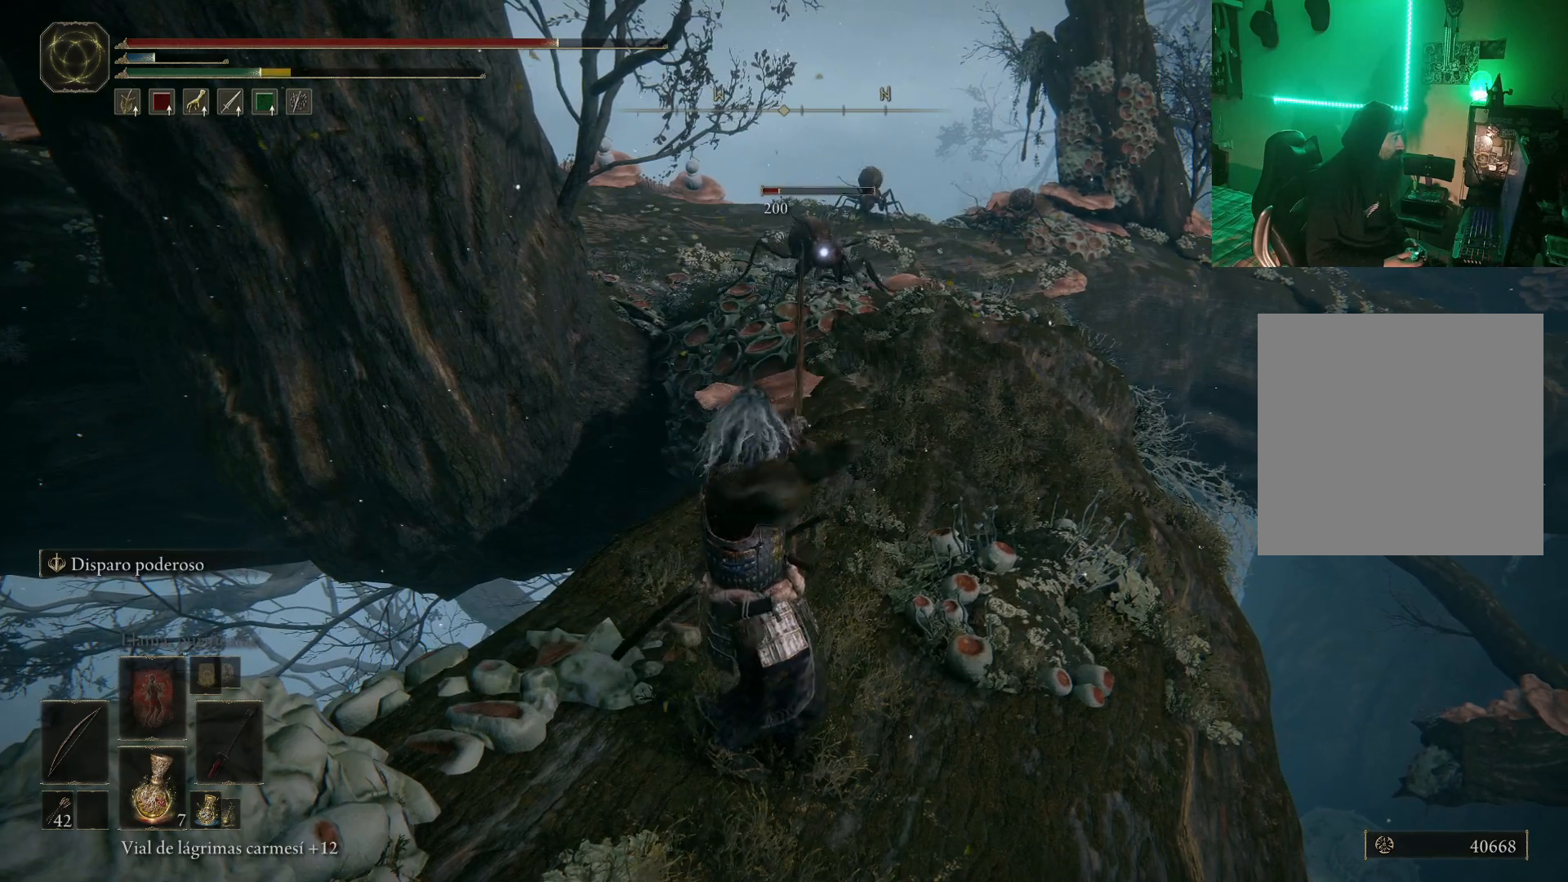
{"buttons": [], "left_stick": "center", "right_stick": "center", "events": []}
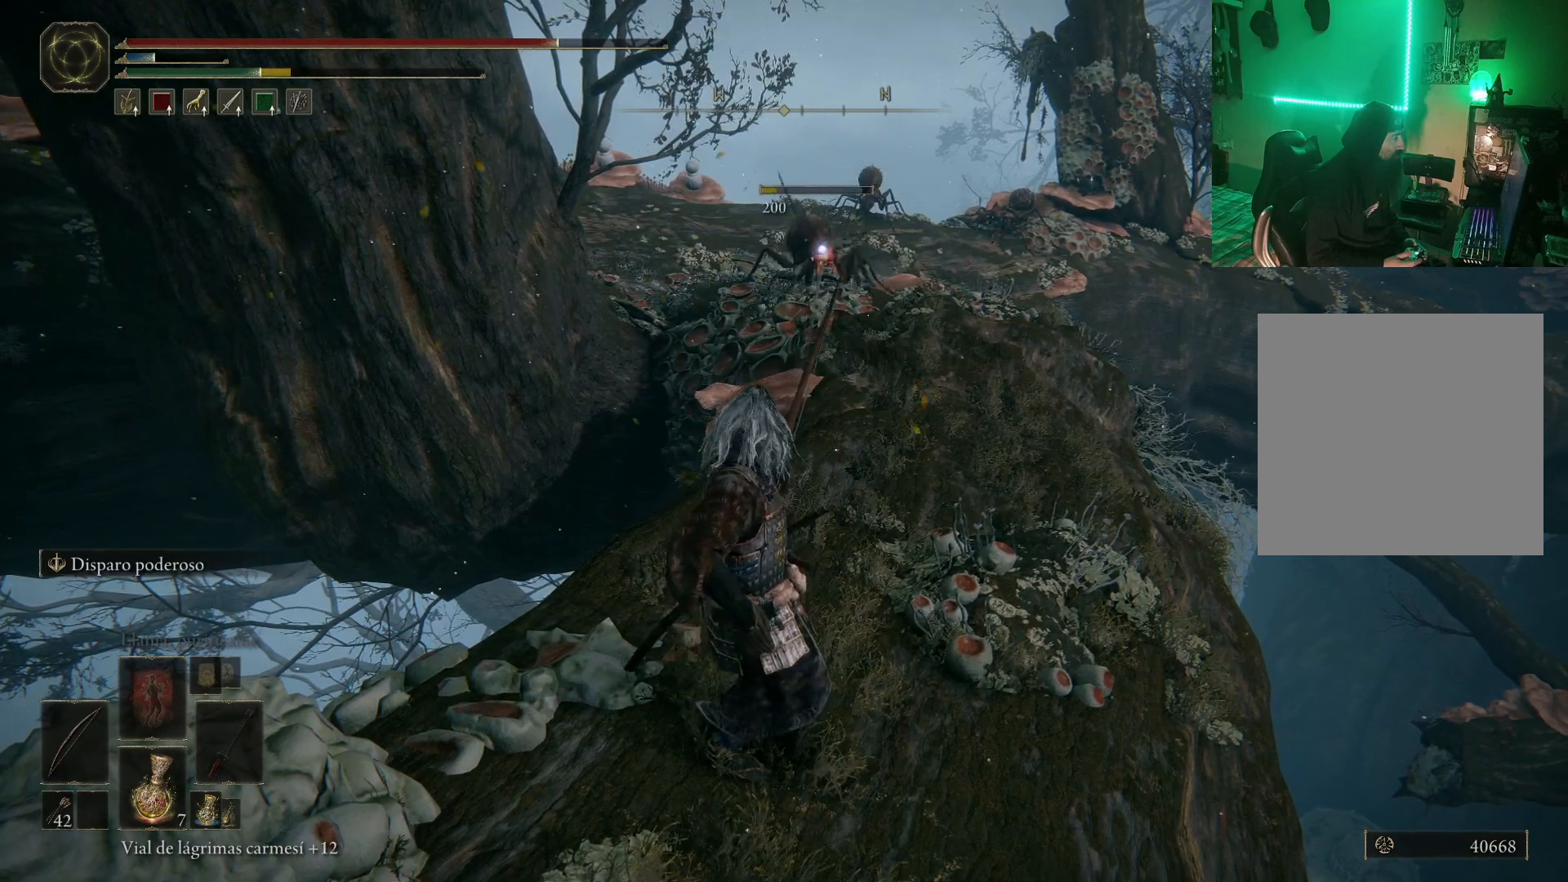
{"buttons": [], "left_stick": "center", "right_stick": "center", "events": [[17, "R1", "down"], [483, "R1", "up"]]}
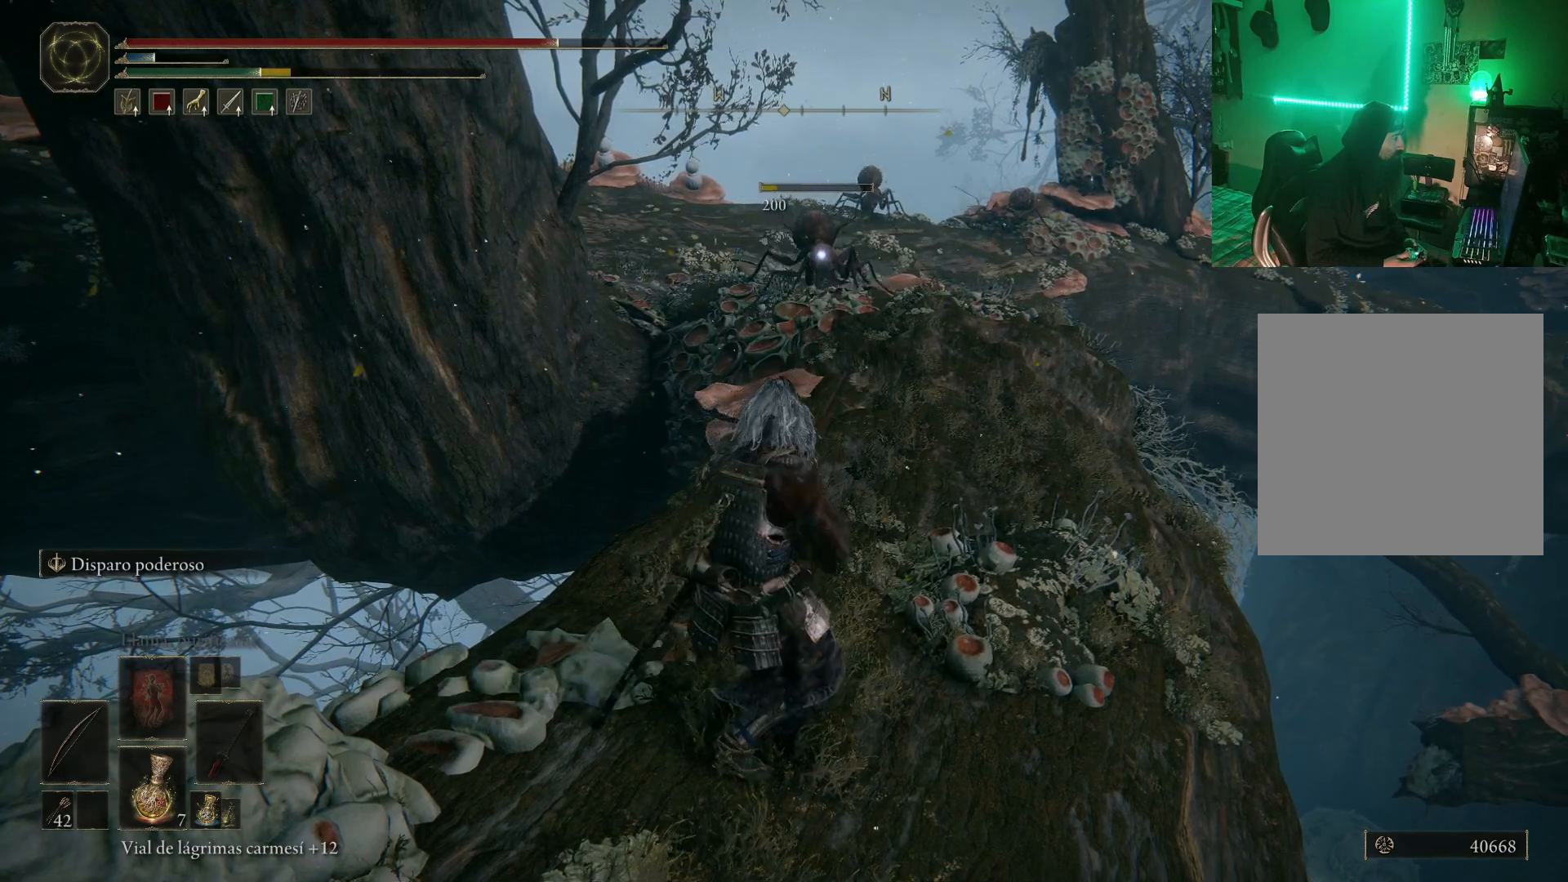
{"buttons": [], "left_stick": "up", "right_stick": "center", "events": [[183, "left_stick", "right"], [483, "left_stick", "up"]]}
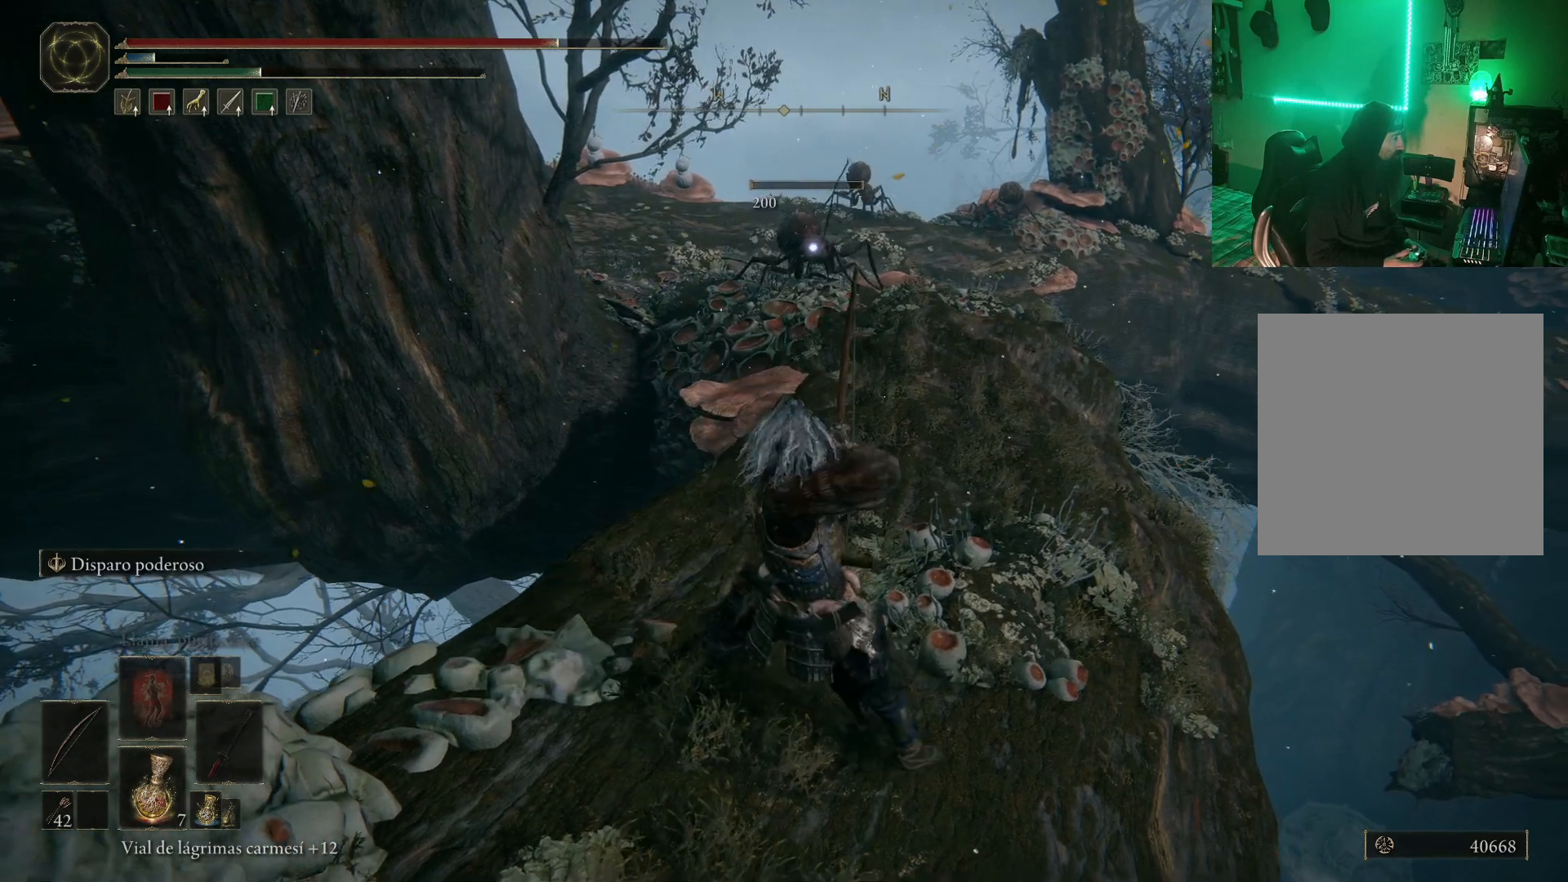
{"buttons": [], "left_stick": "up-right", "right_stick": "center", "events": [[117, "left_stick", "up-right"]]}
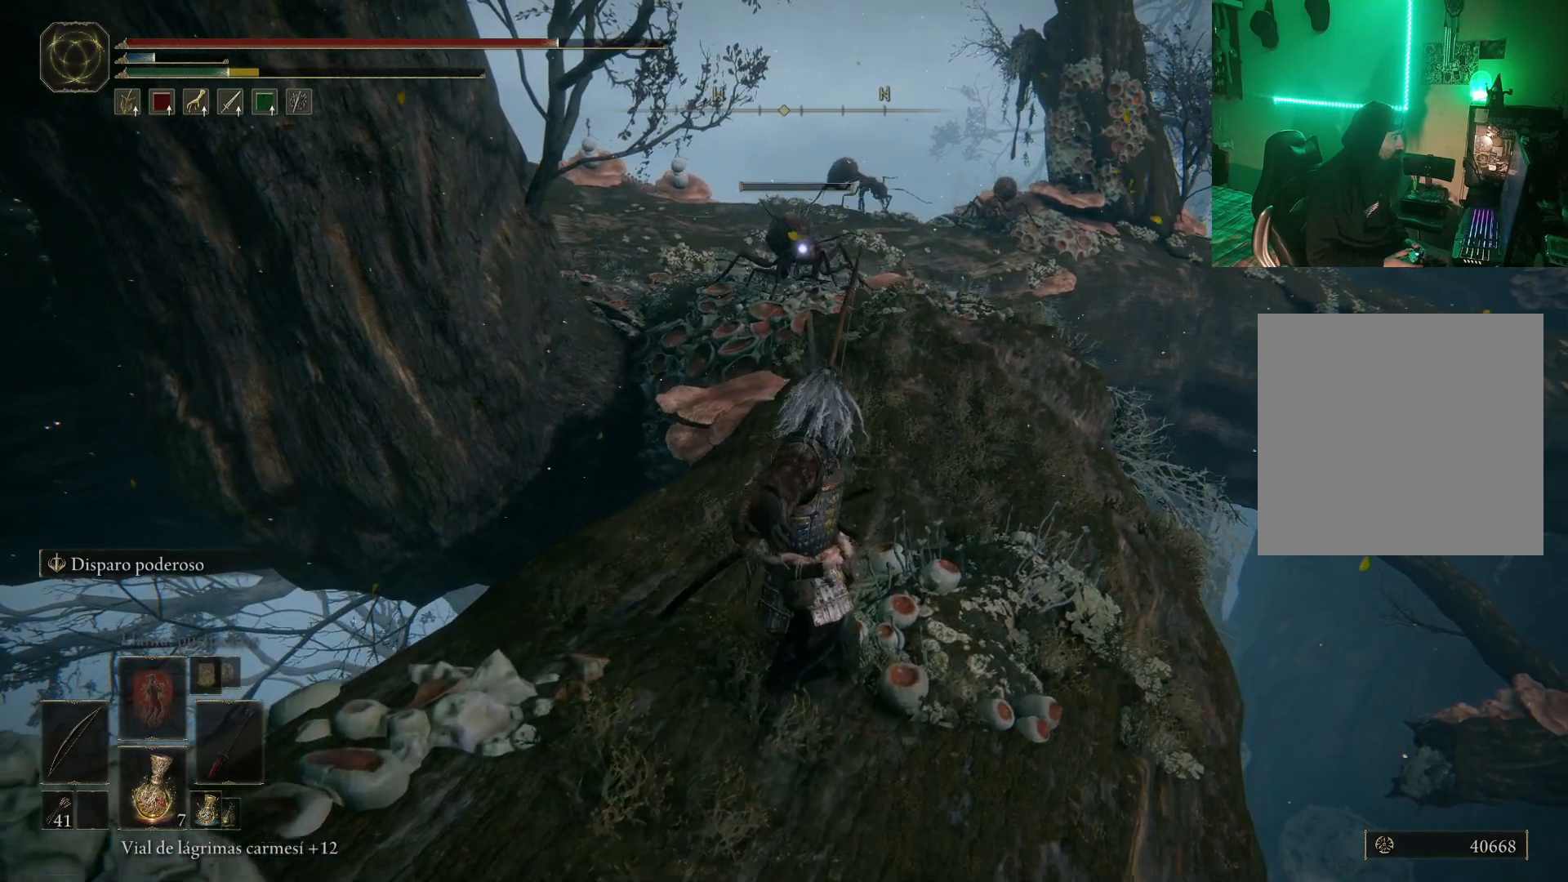
{"buttons": [], "left_stick": "up-right", "right_stick": "center", "events": []}
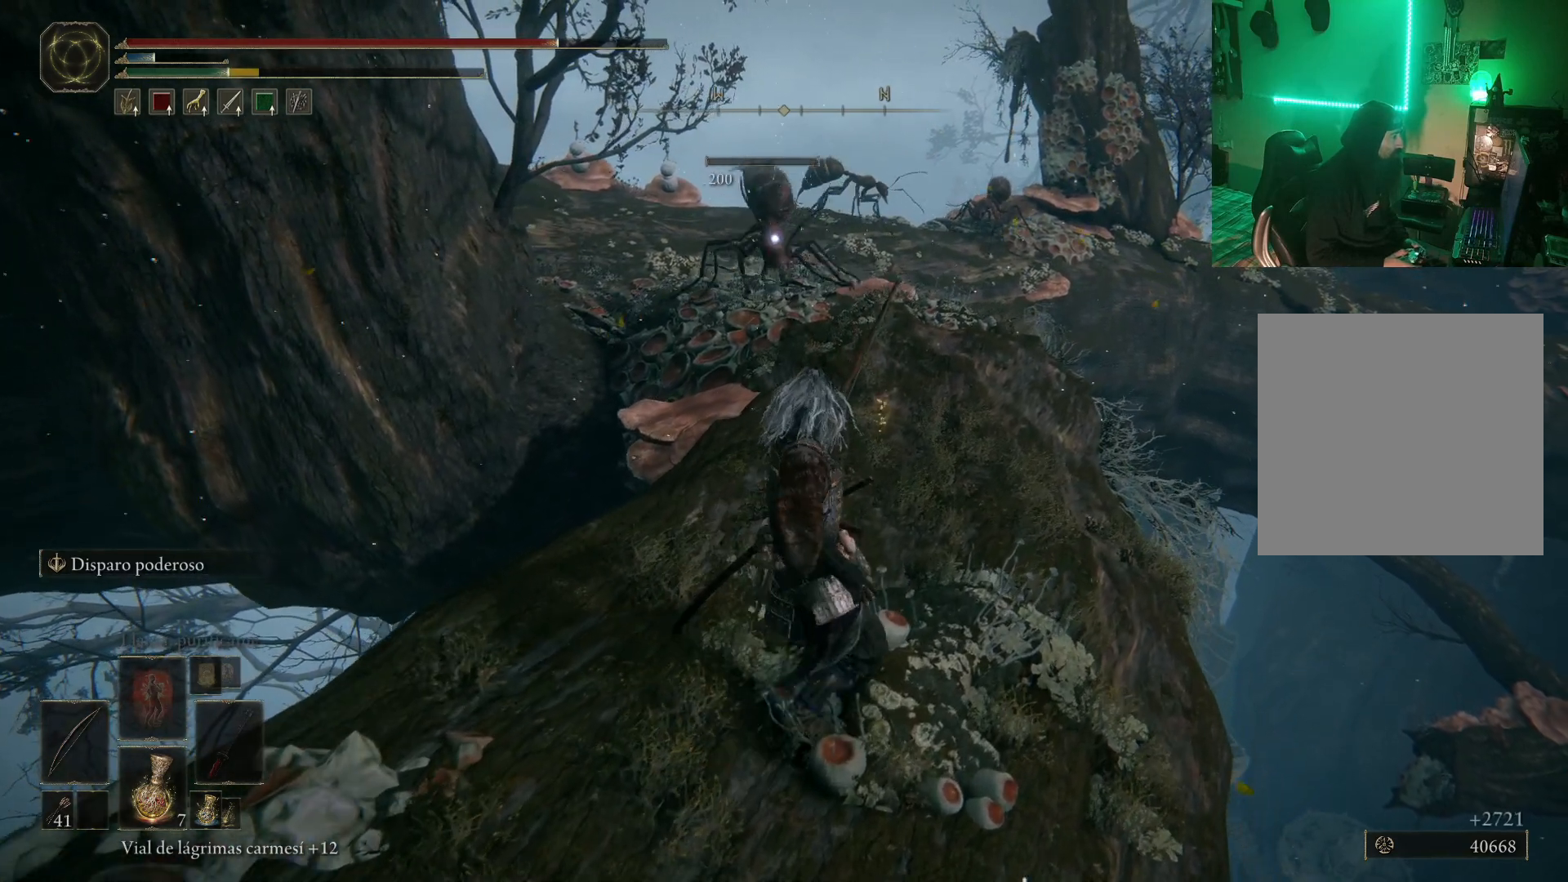
{"buttons": [], "left_stick": "up", "right_stick": "center", "events": [[100, "R3", "down"], [233, "R3", "up"], [383, "left_stick", "up"]]}
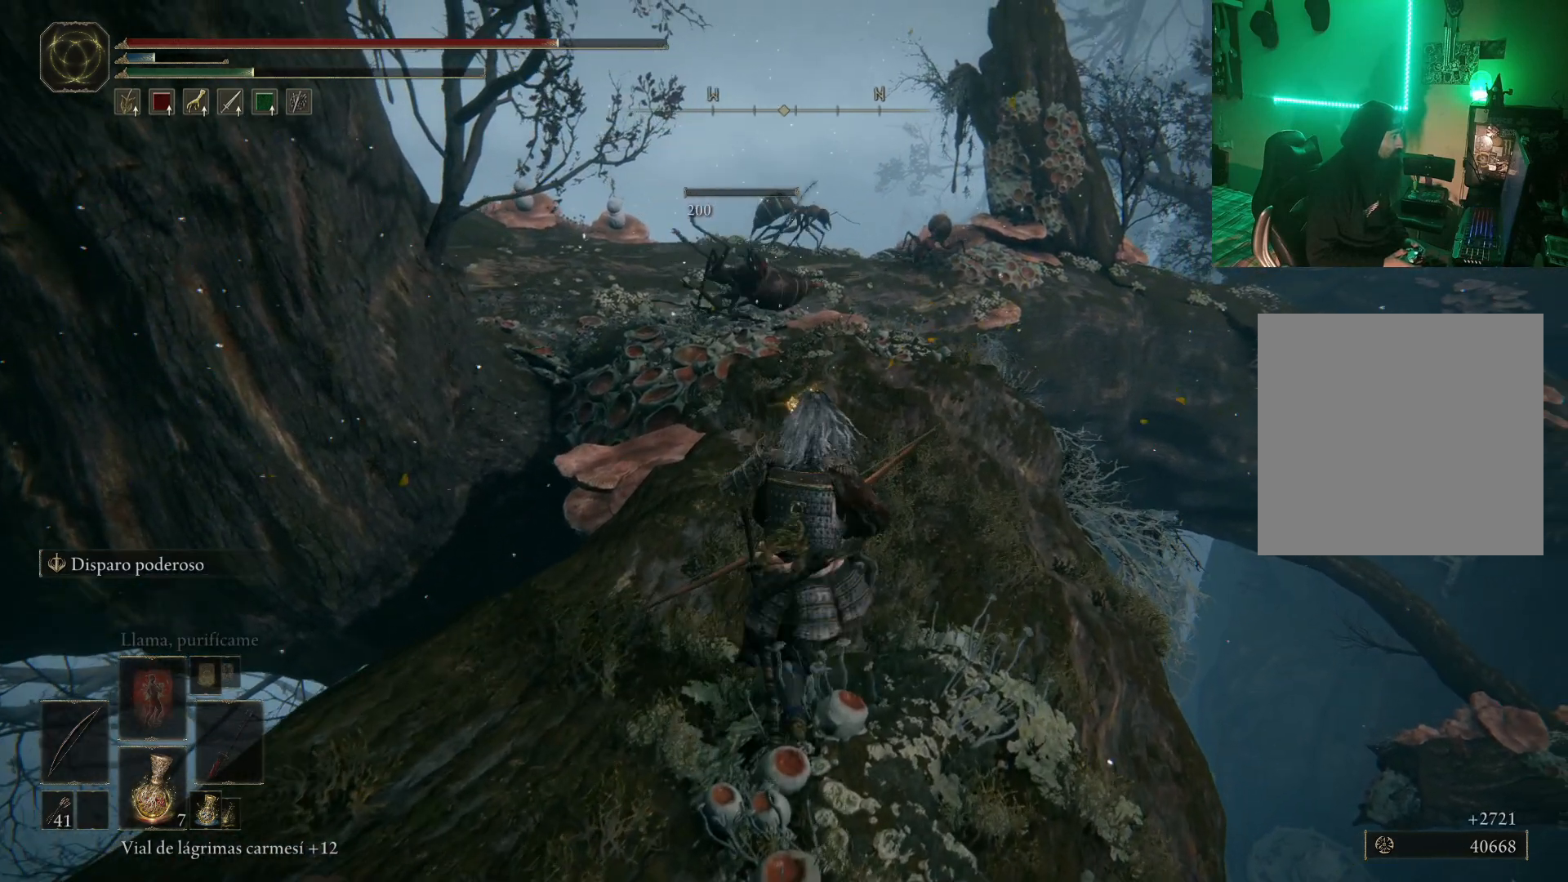
{"buttons": [], "left_stick": "up", "right_stick": "center", "events": [[50, "R3", "down"], [217, "R3", "up"]]}
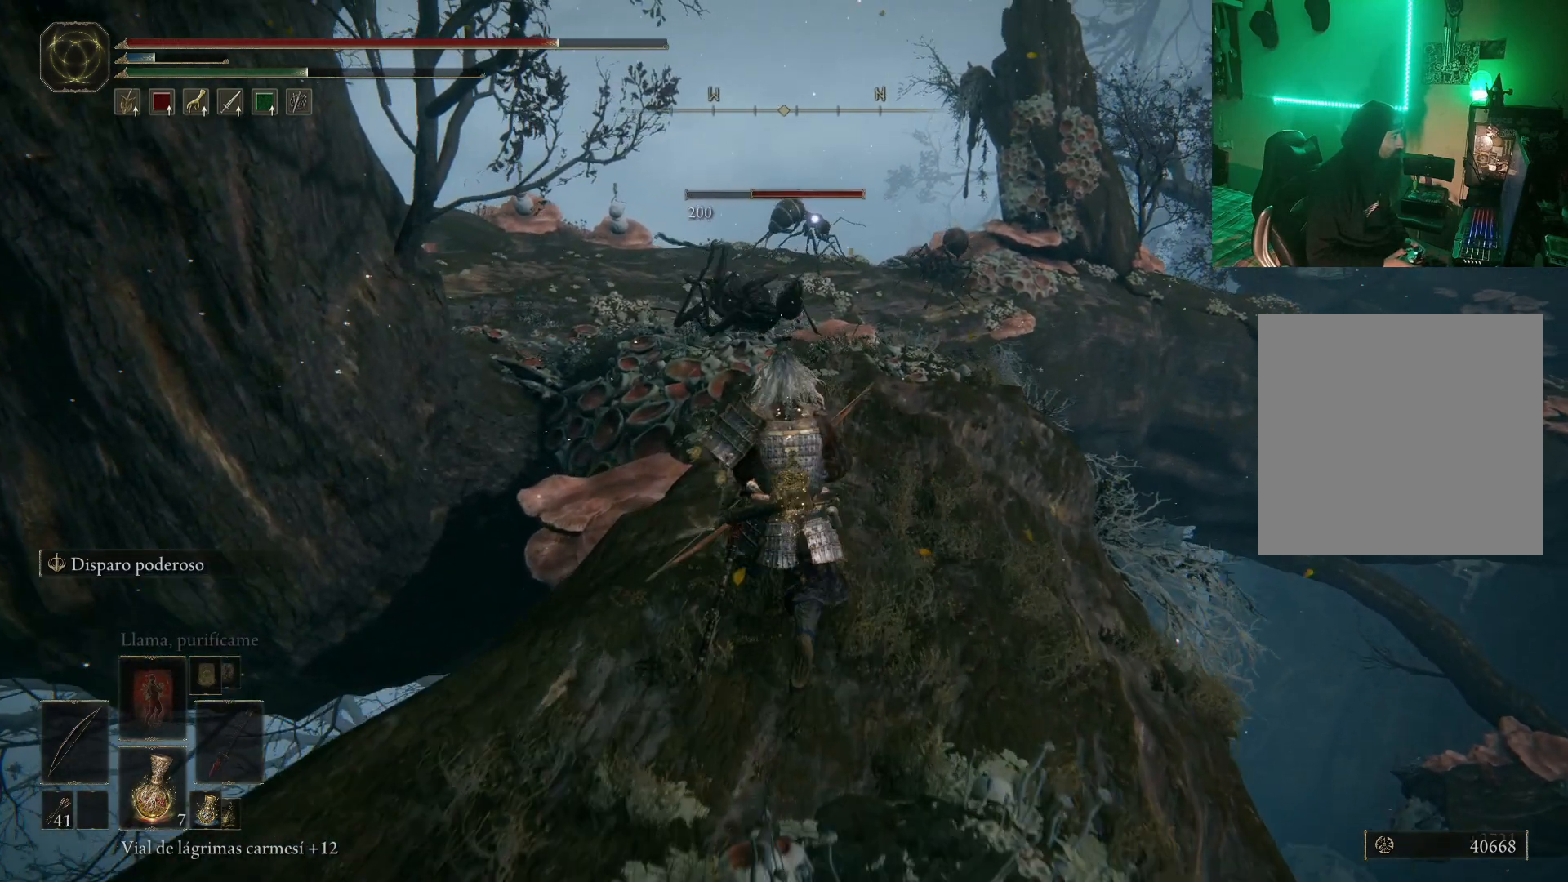
{"buttons": ["R1"], "left_stick": "up-right", "right_stick": "center", "events": [[50, "R1", "down"], [400, "left_stick", "up-right"]]}
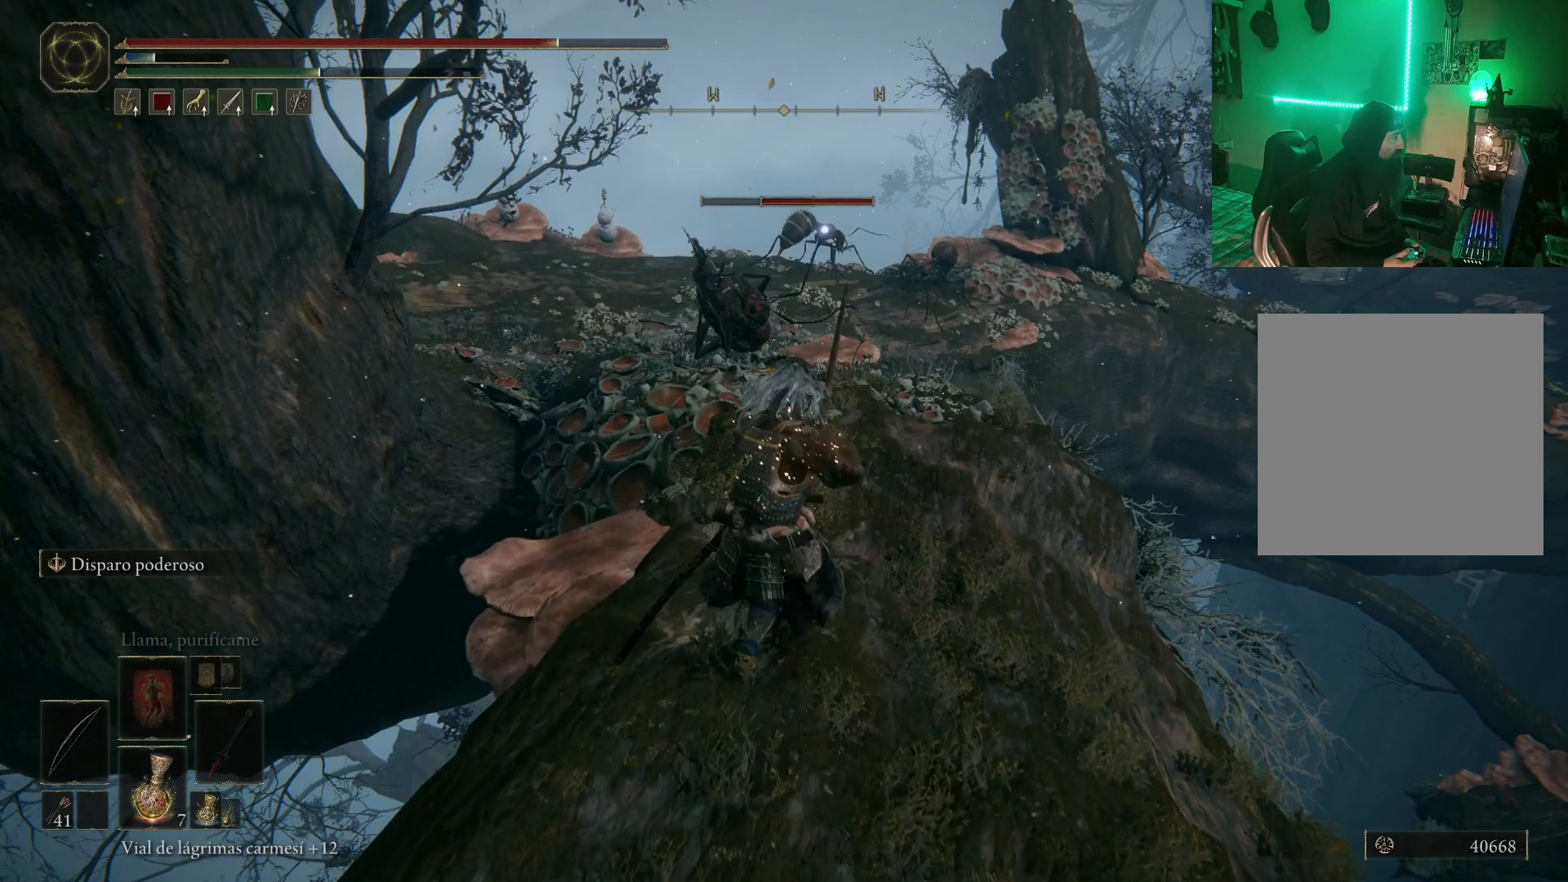
{"buttons": [], "left_stick": "up", "right_stick": "center", "events": [[217, "left_stick", "up"], [283, "R1", "up"]]}
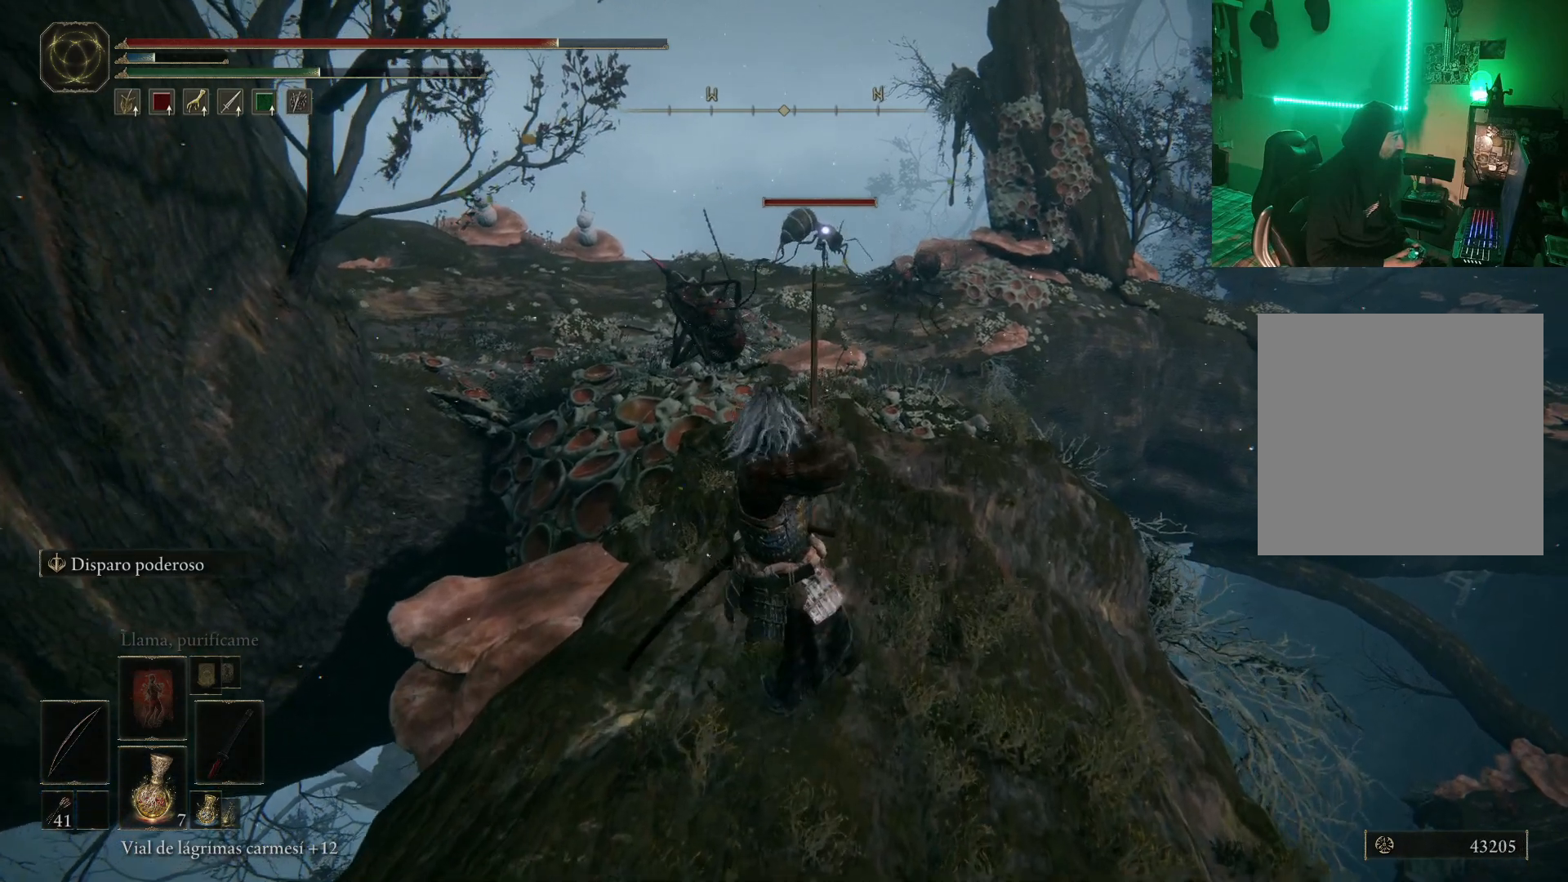
{"buttons": [], "left_stick": "center", "right_stick": "center", "events": [[450, "left_stick", "center"]]}
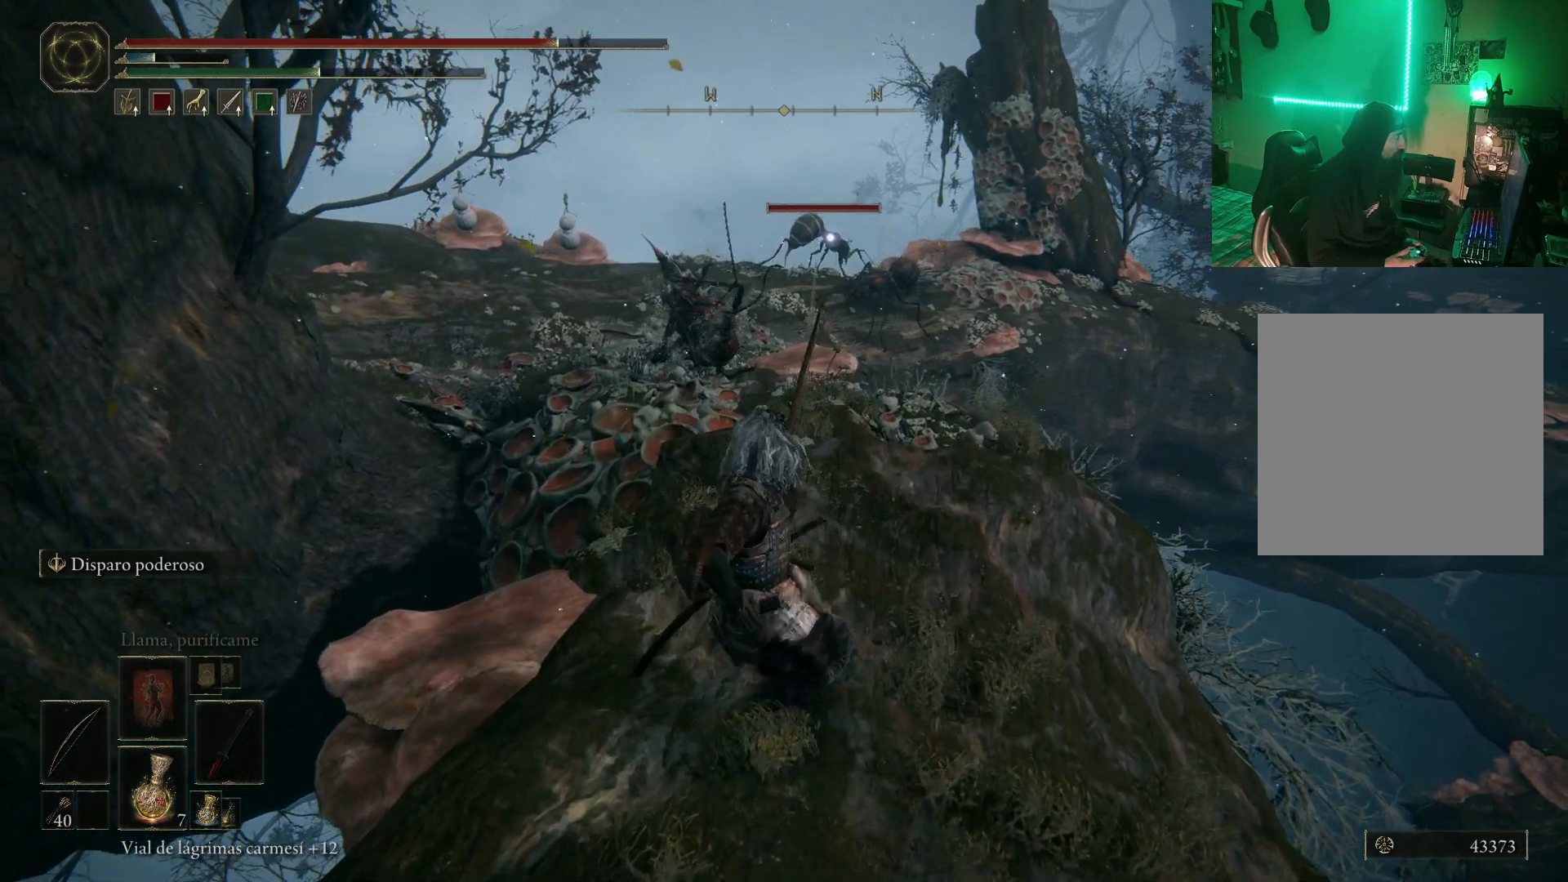
{"buttons": [], "left_stick": "center", "right_stick": "center", "events": []}
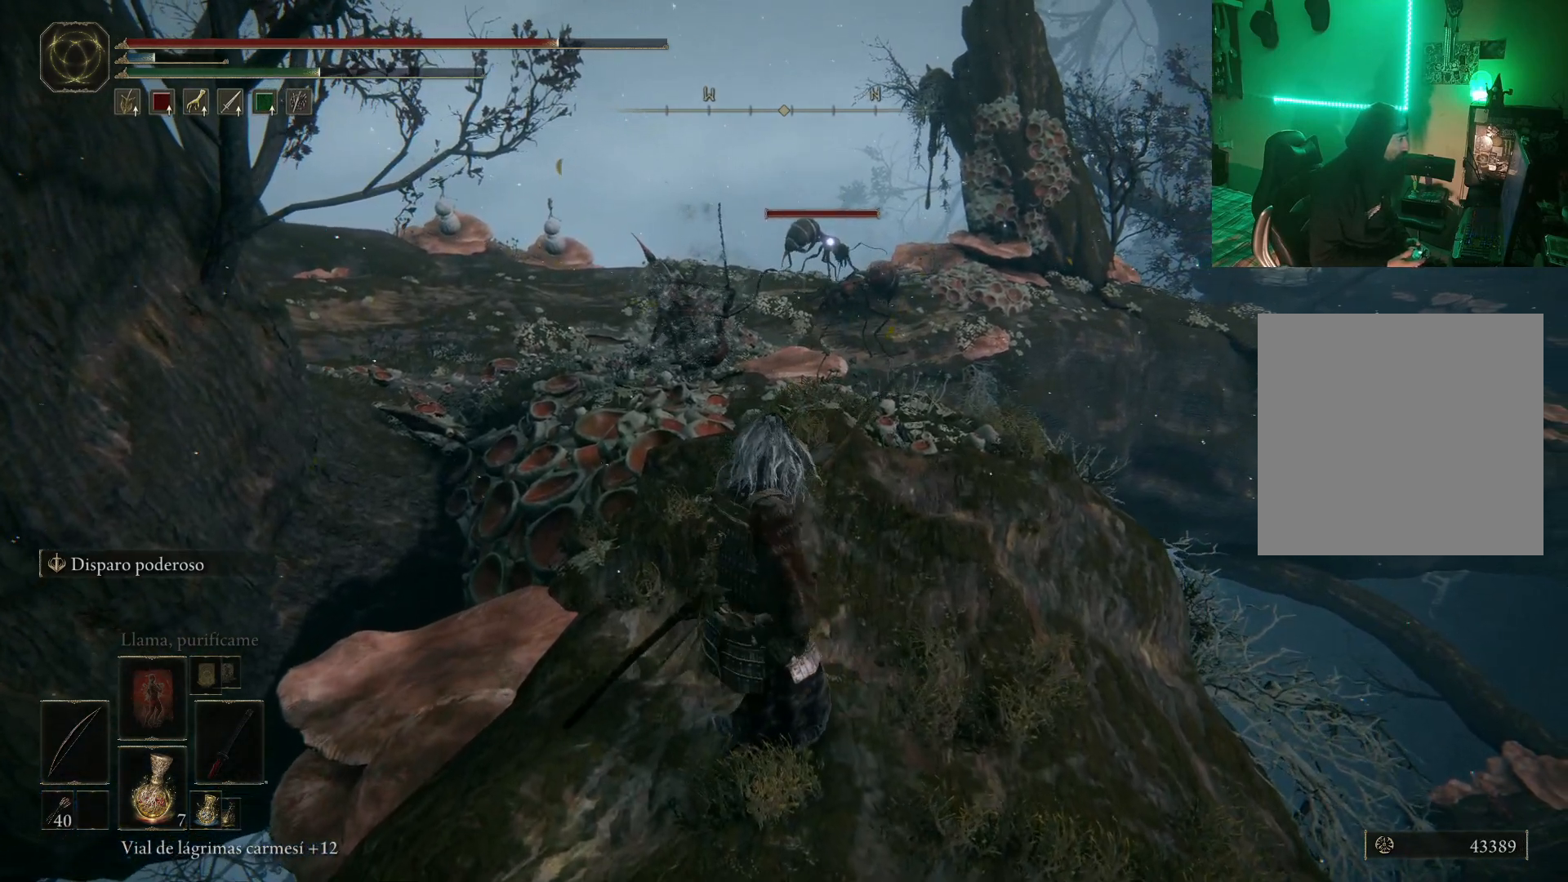
{"buttons": [], "left_stick": "center", "right_stick": "center", "events": [[17, "R1", "down"], [17, "left_stick", "right"], [167, "left_stick", "center"], [467, "R1", "up"]]}
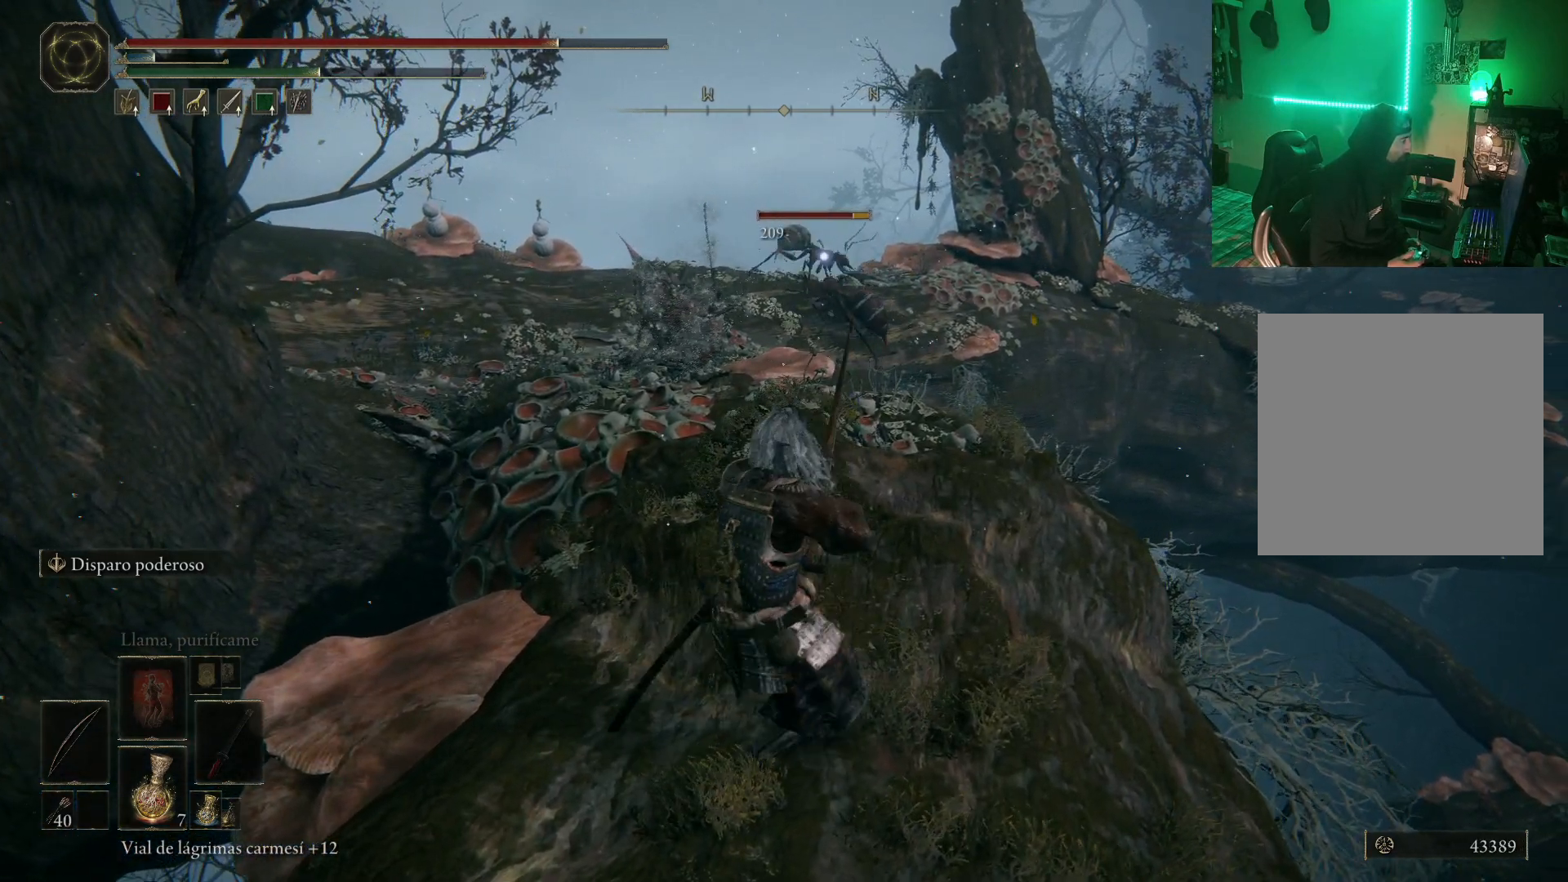
{"buttons": [], "left_stick": "center", "right_stick": "center", "events": []}
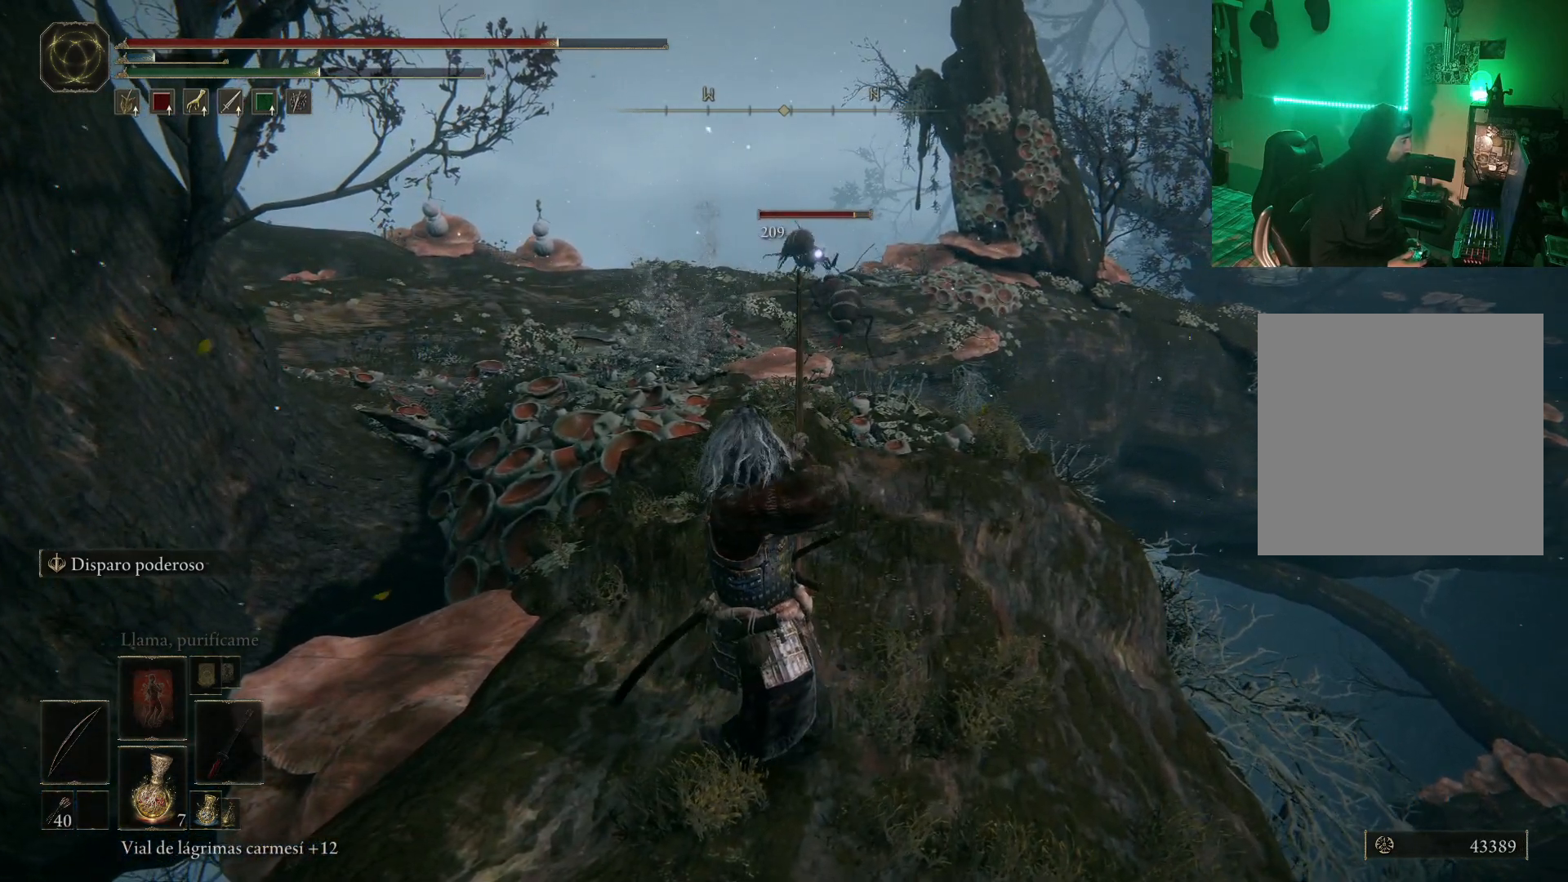
{"buttons": [], "left_stick": "center", "right_stick": "center", "events": []}
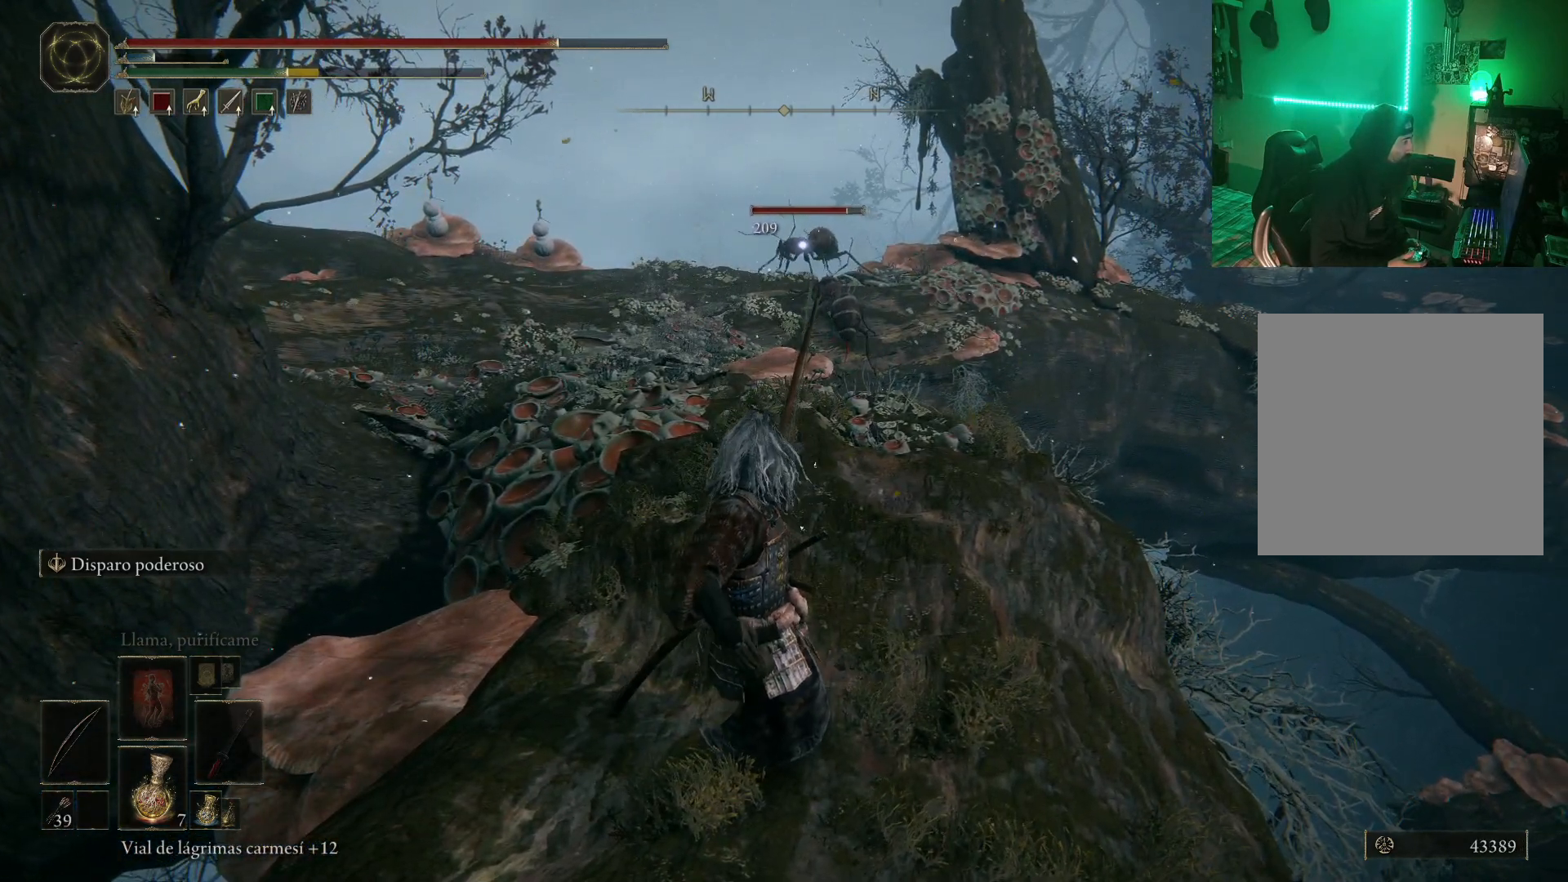
{"buttons": ["R1"], "left_stick": "left", "right_stick": "center", "events": [[350, "R1", "down"], [433, "left_stick", "left"]]}
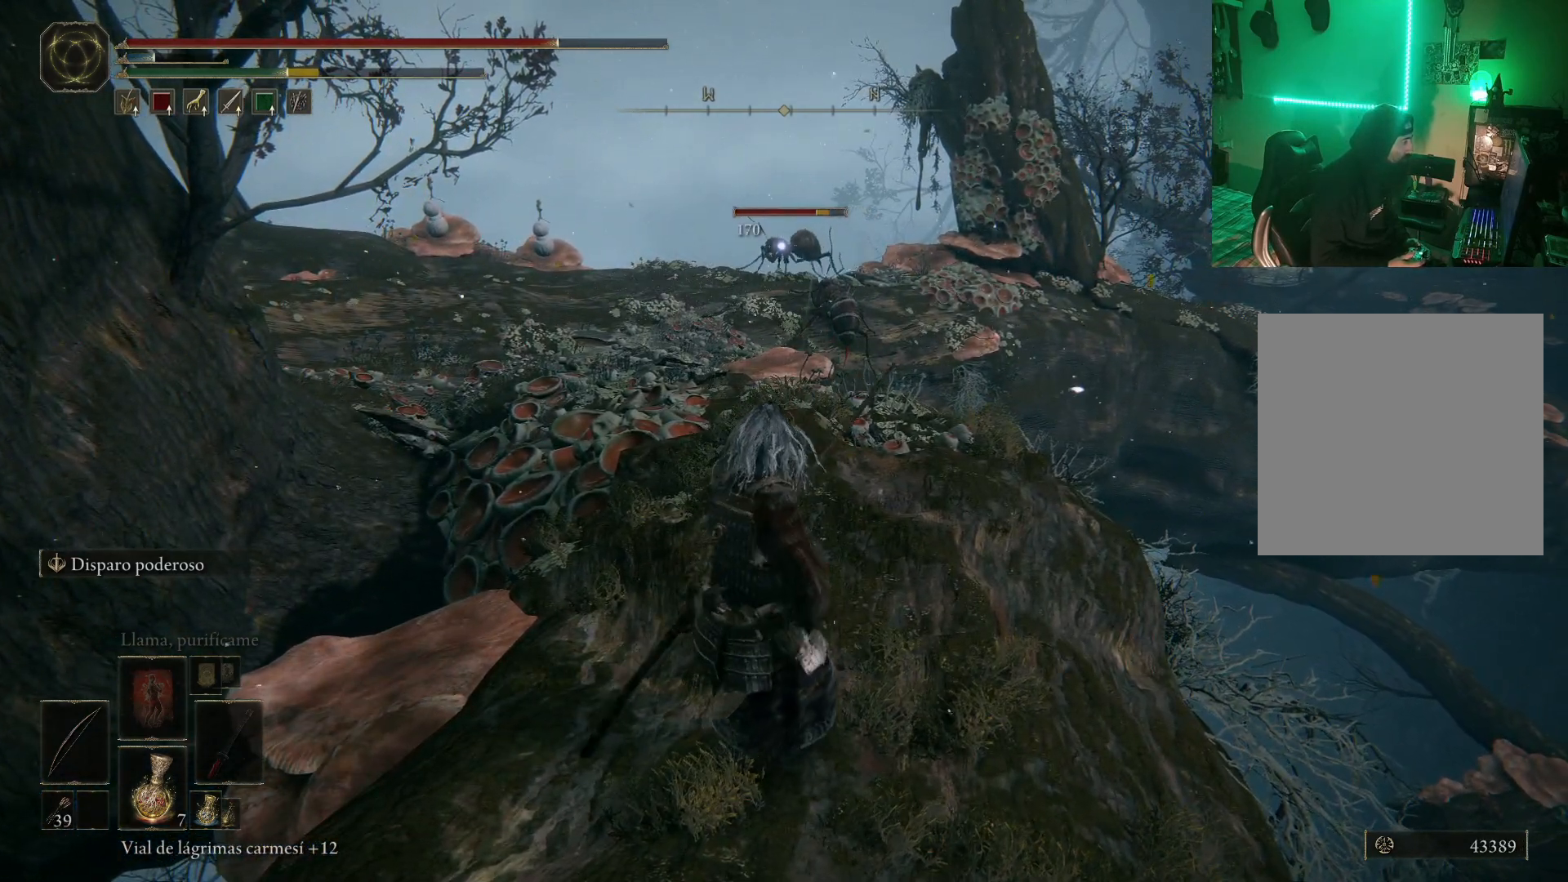
{"buttons": [], "left_stick": "center", "right_stick": "center", "events": [[117, "left_stick", "center"], [383, "R1", "up"]]}
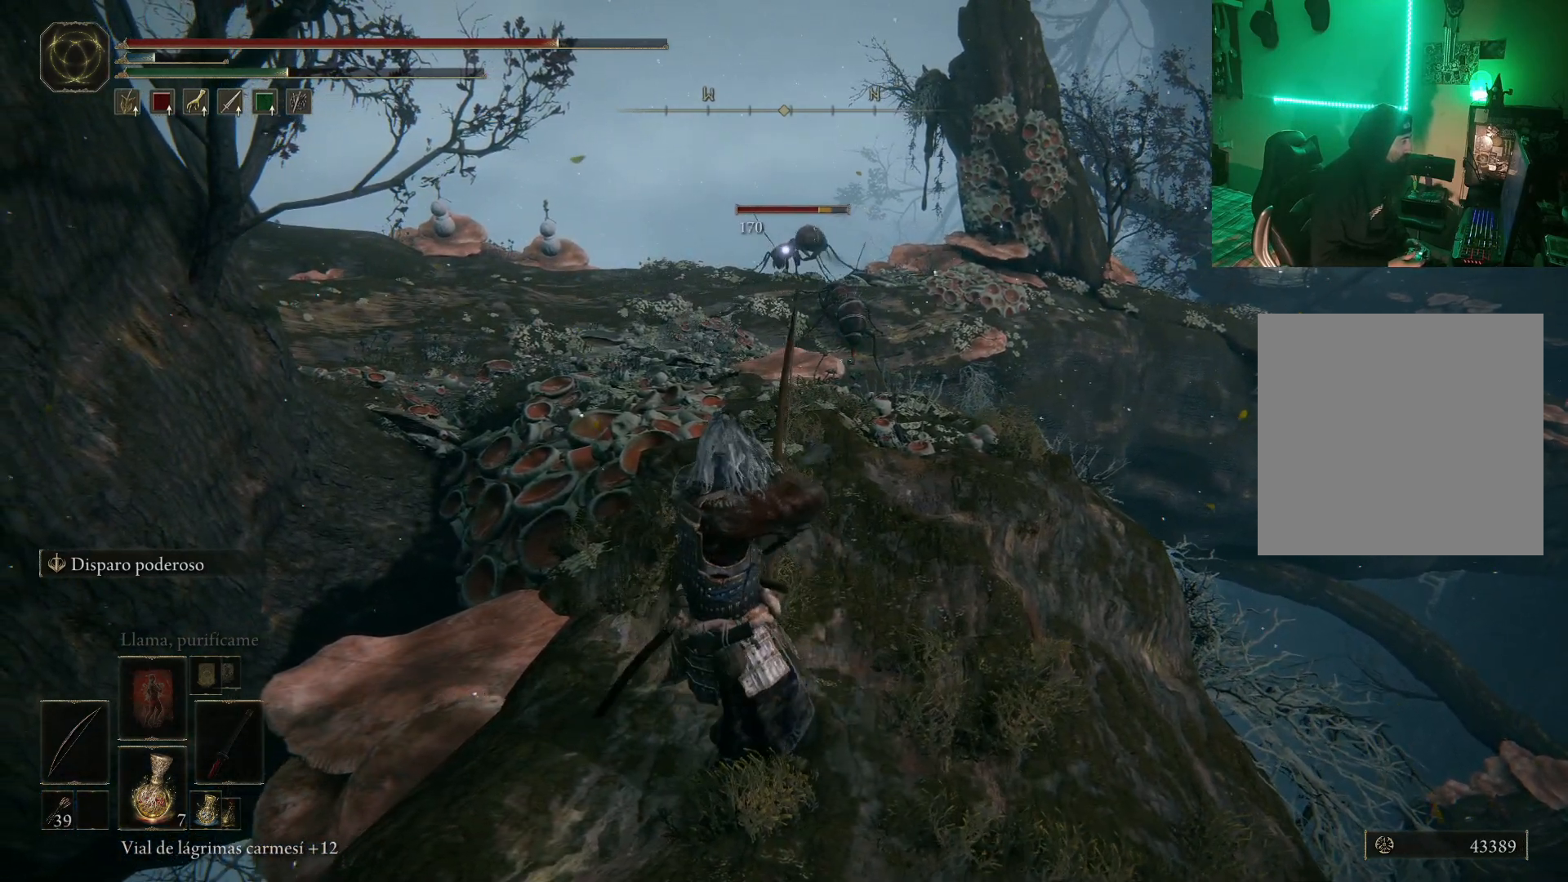
{"buttons": [], "left_stick": "center", "right_stick": "center", "events": []}
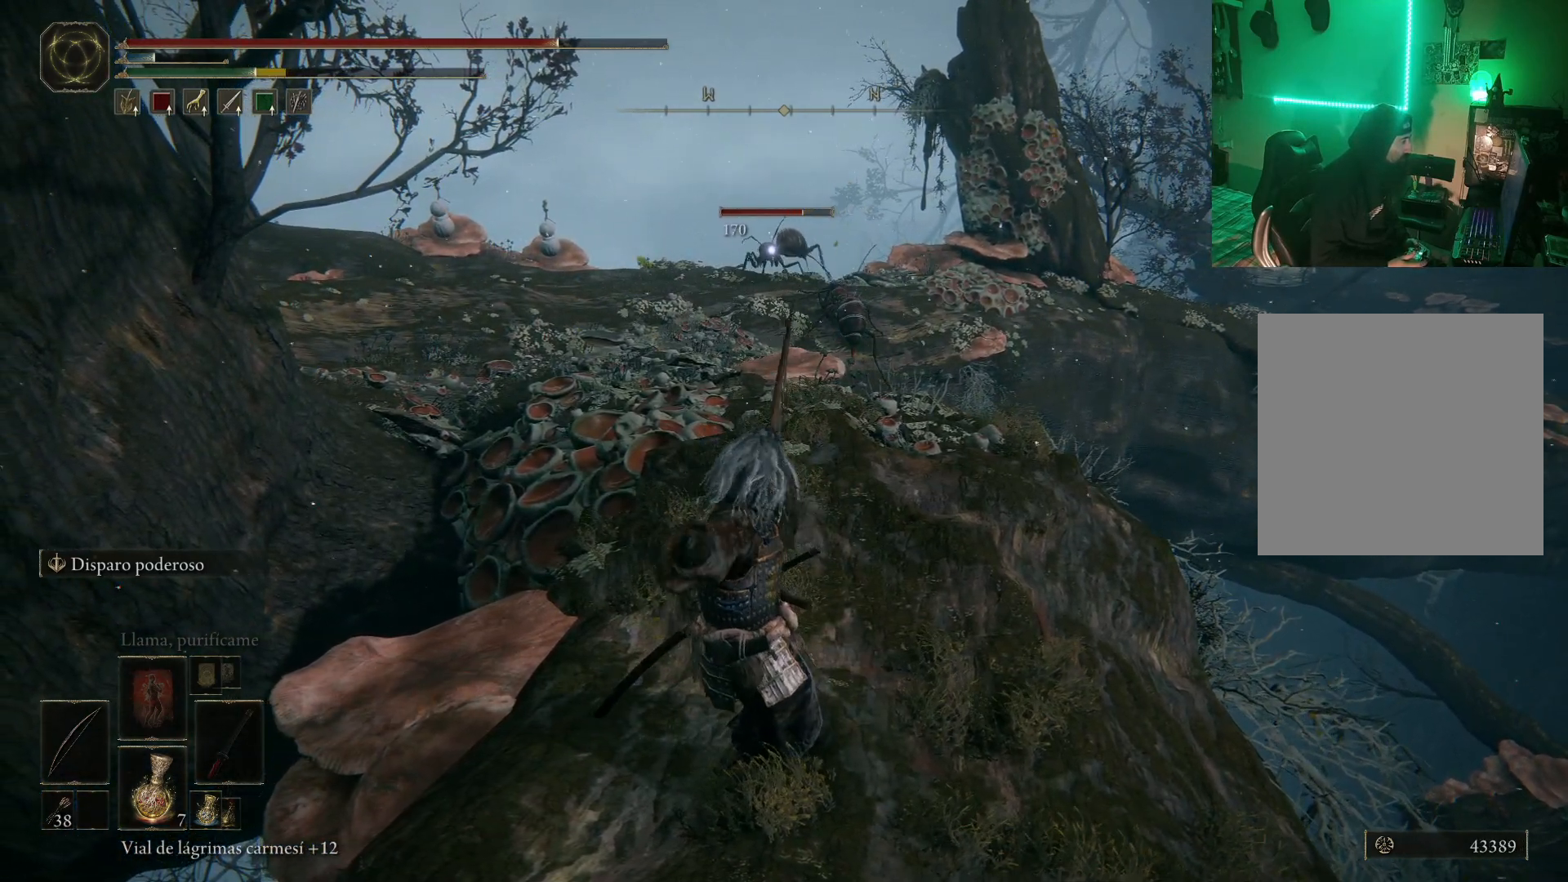
{"buttons": [], "left_stick": "center", "right_stick": "center", "events": []}
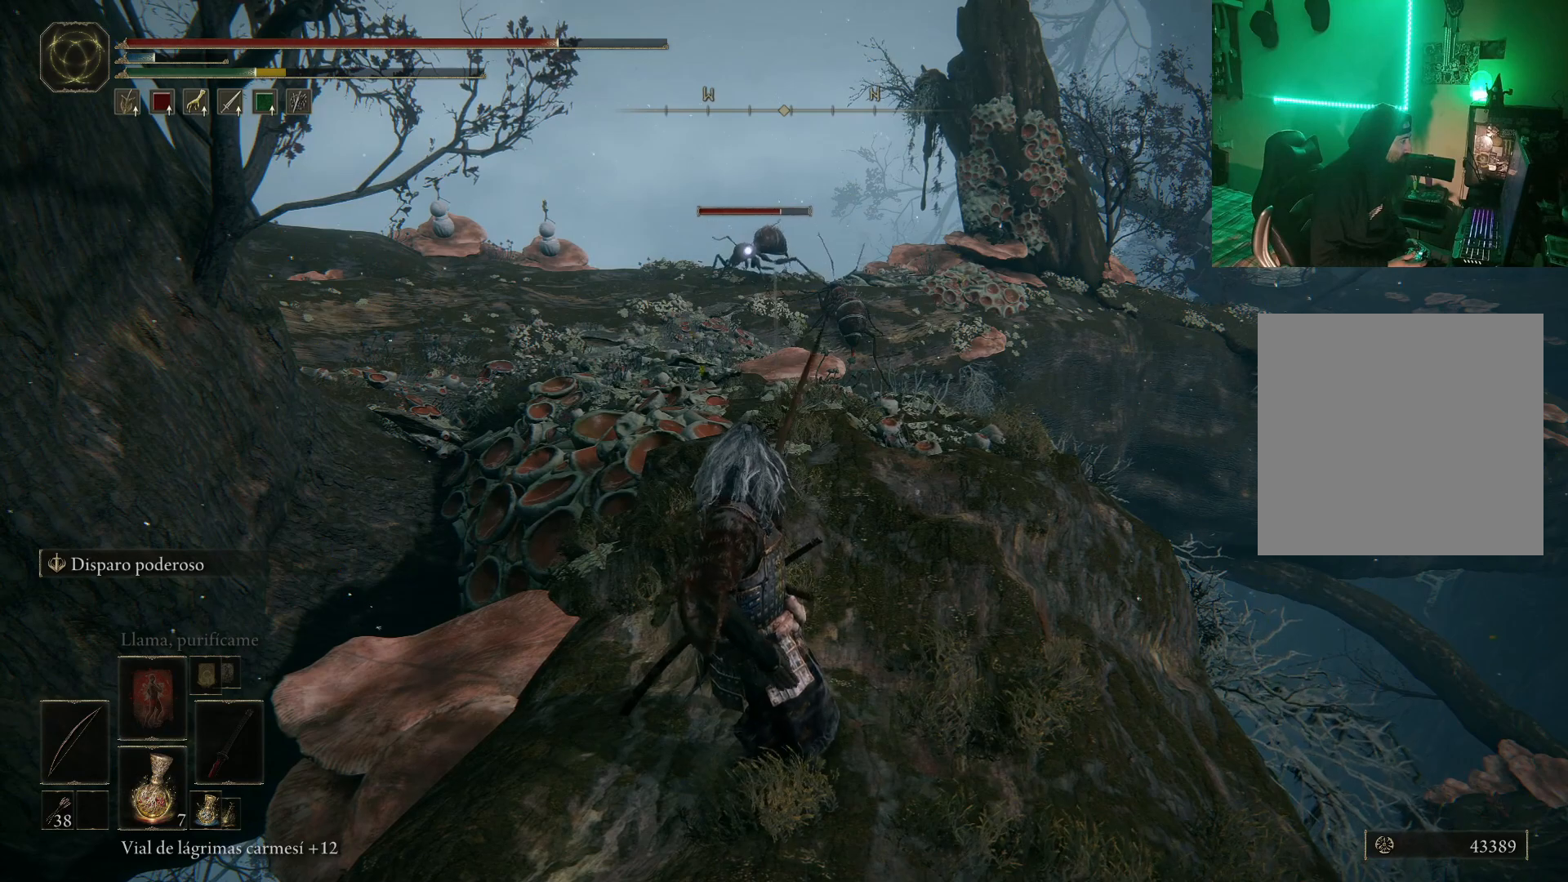
{"buttons": [], "left_stick": "center", "right_stick": "center", "events": []}